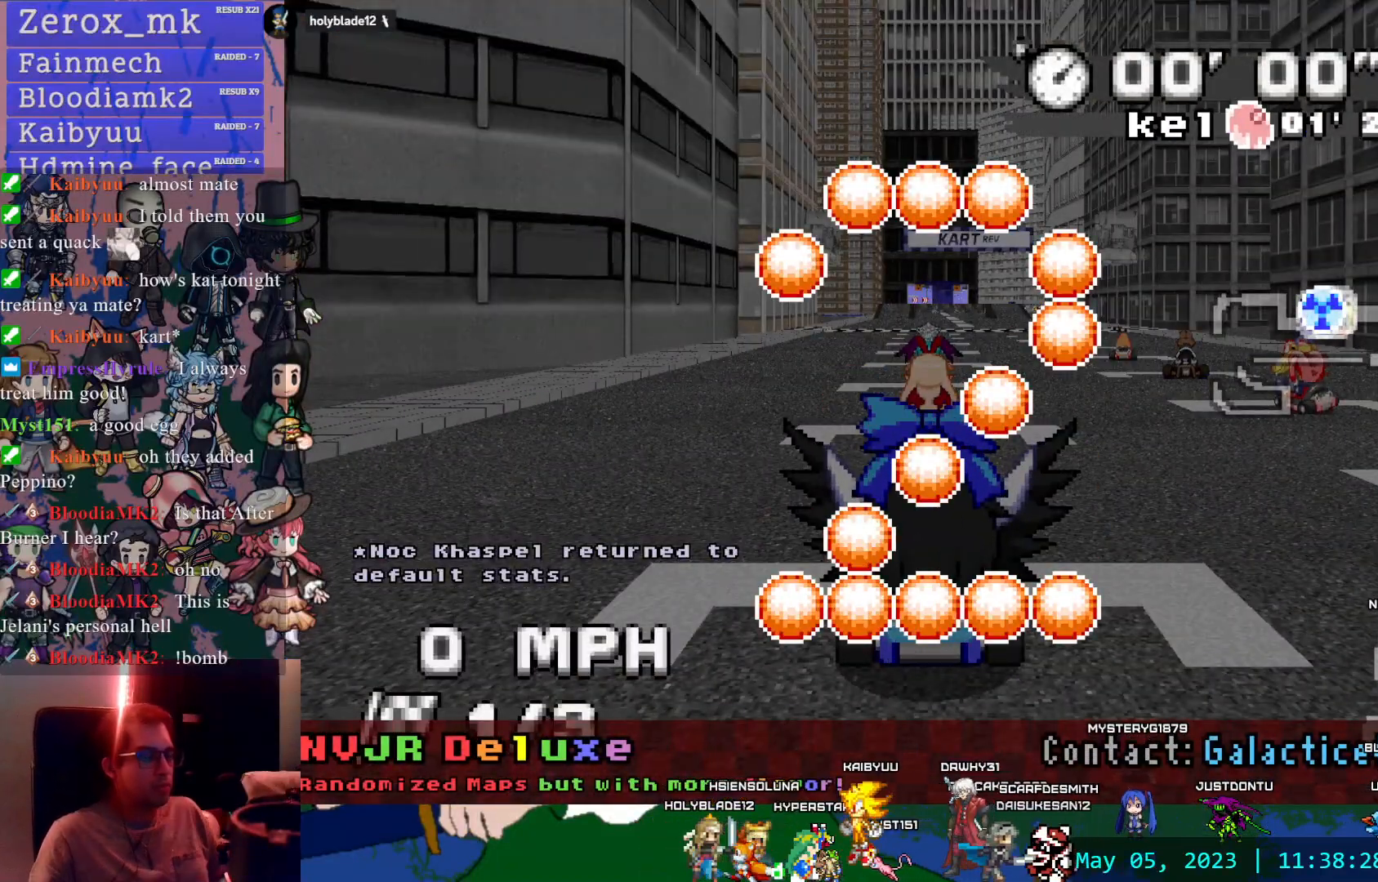
Gameplay with a controller (PlayStation layout); each line is a JSON object with the inputs held at the frame after it. "events" lists button and stick changes between this image and that frame as [ms after this image, input, new state], when the widget could be followed in between. Not read: L3 R3.
{"buttons": ["CROSS"], "left_stick": "center", "right_stick": "center", "events": [[233, "CROSS", "down"]]}
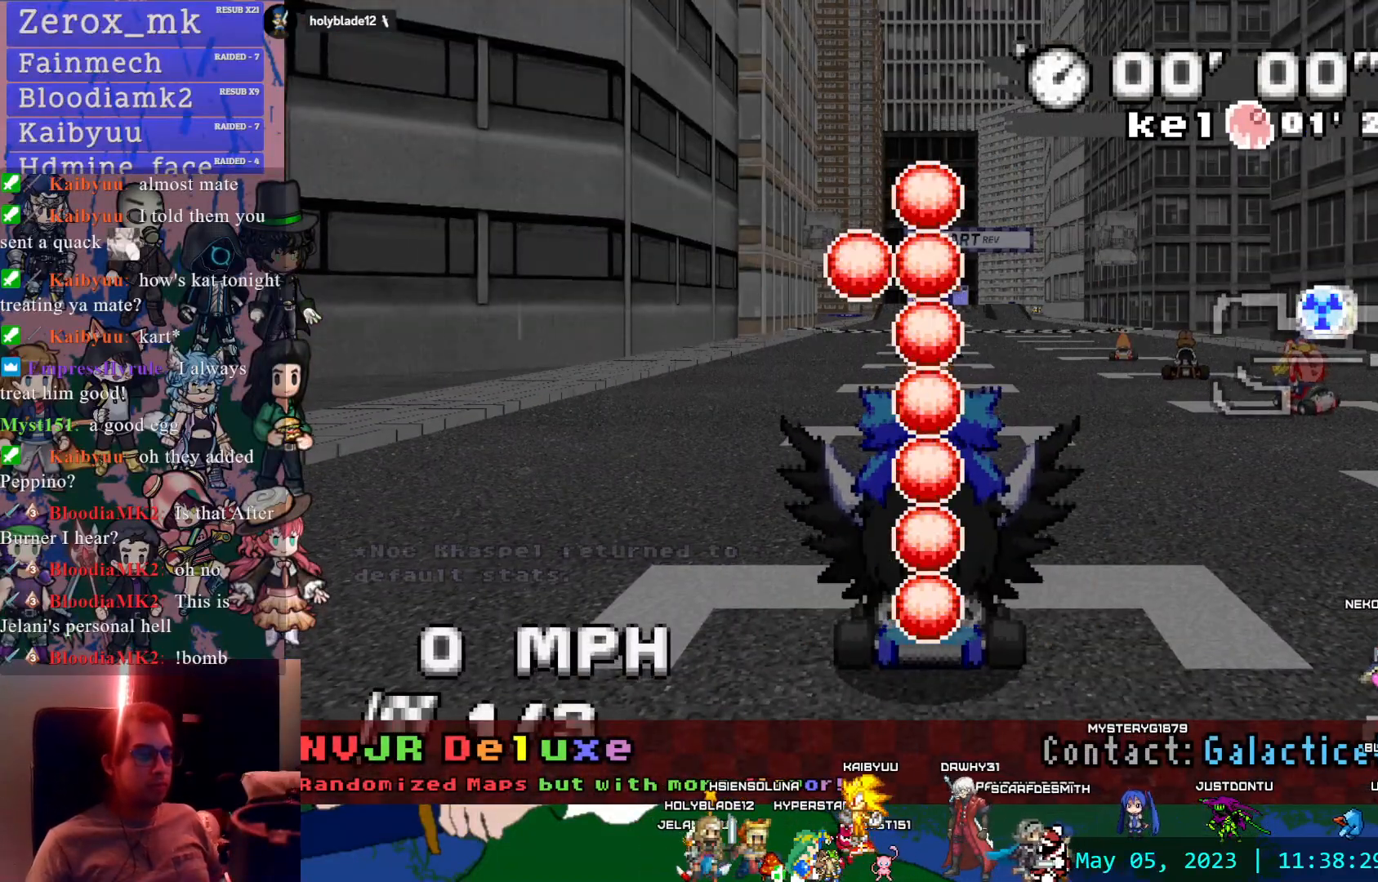
{"buttons": ["CROSS"], "left_stick": "center", "right_stick": "center", "events": []}
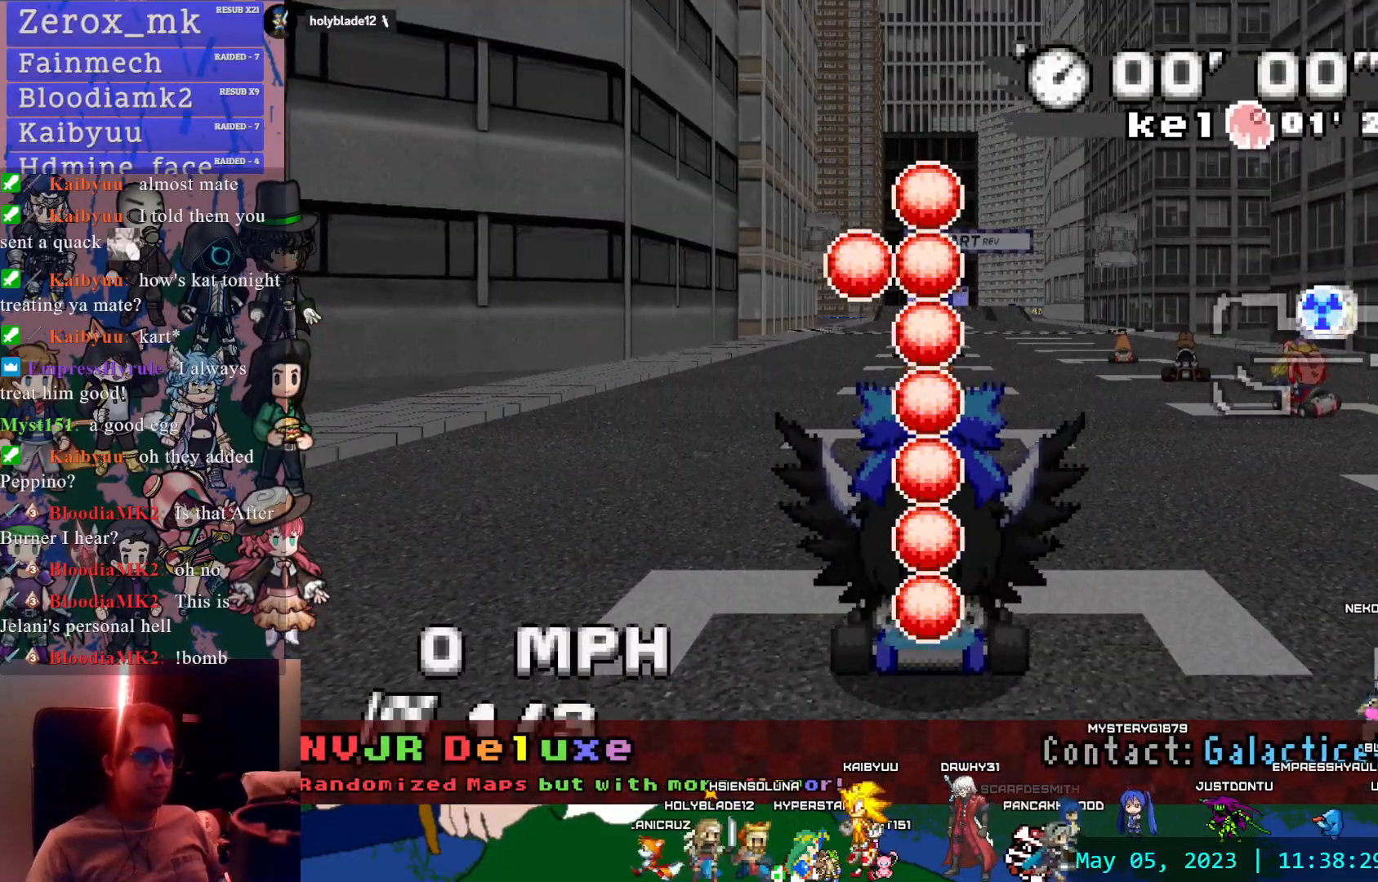
{"buttons": ["CROSS"], "left_stick": "center", "right_stick": "center", "events": []}
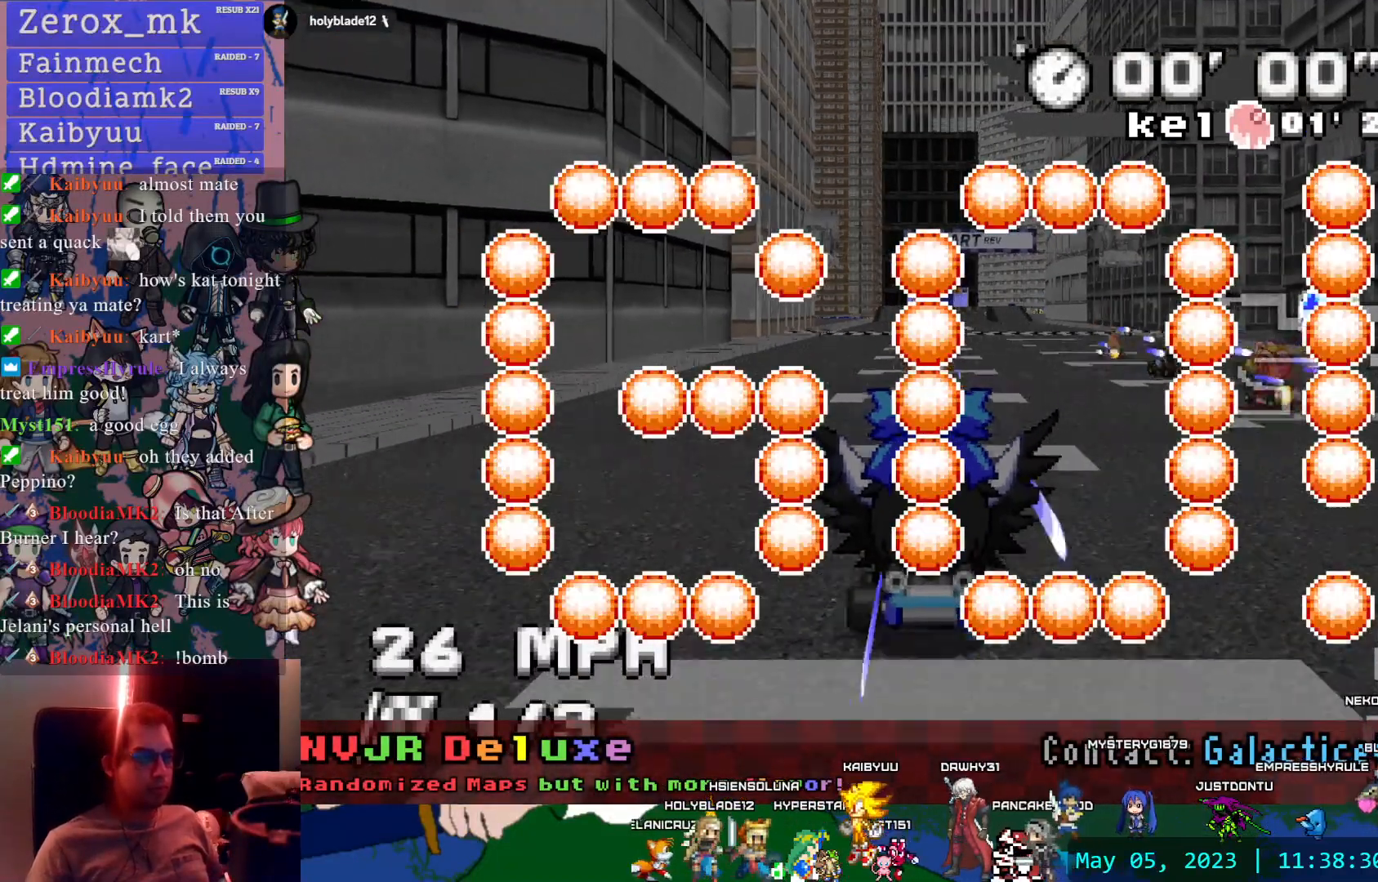
{"buttons": ["CROSS", "L1"], "left_stick": "center", "right_stick": "center", "events": [[400, "left_stick", "left"], [483, "L1", "down"], [483, "left_stick", "center"]]}
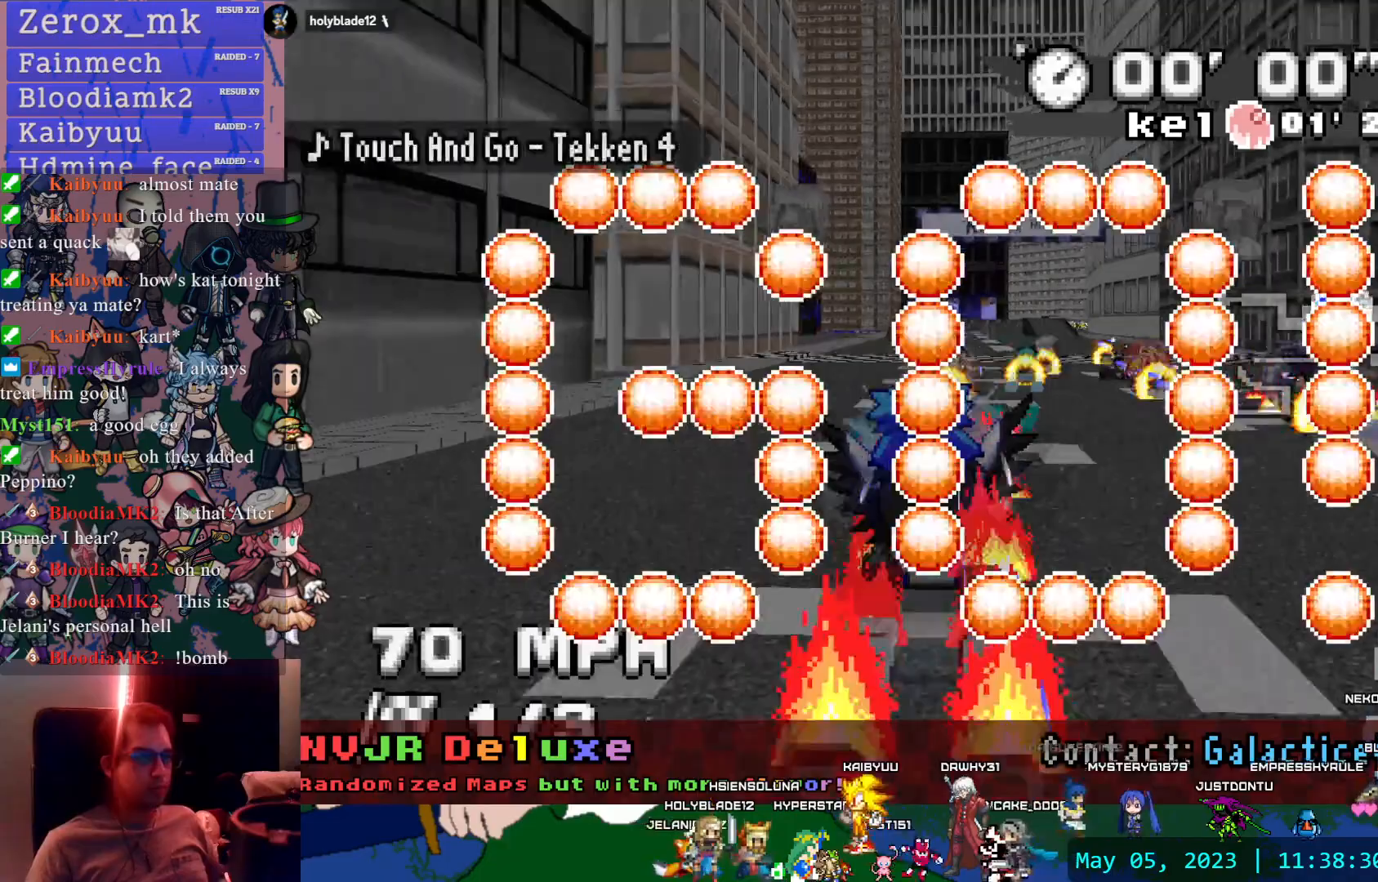
{"buttons": ["CROSS"], "left_stick": "center", "right_stick": "center", "events": [[17, "left_stick", "right"], [83, "L1", "up"], [117, "left_stick", "center"]]}
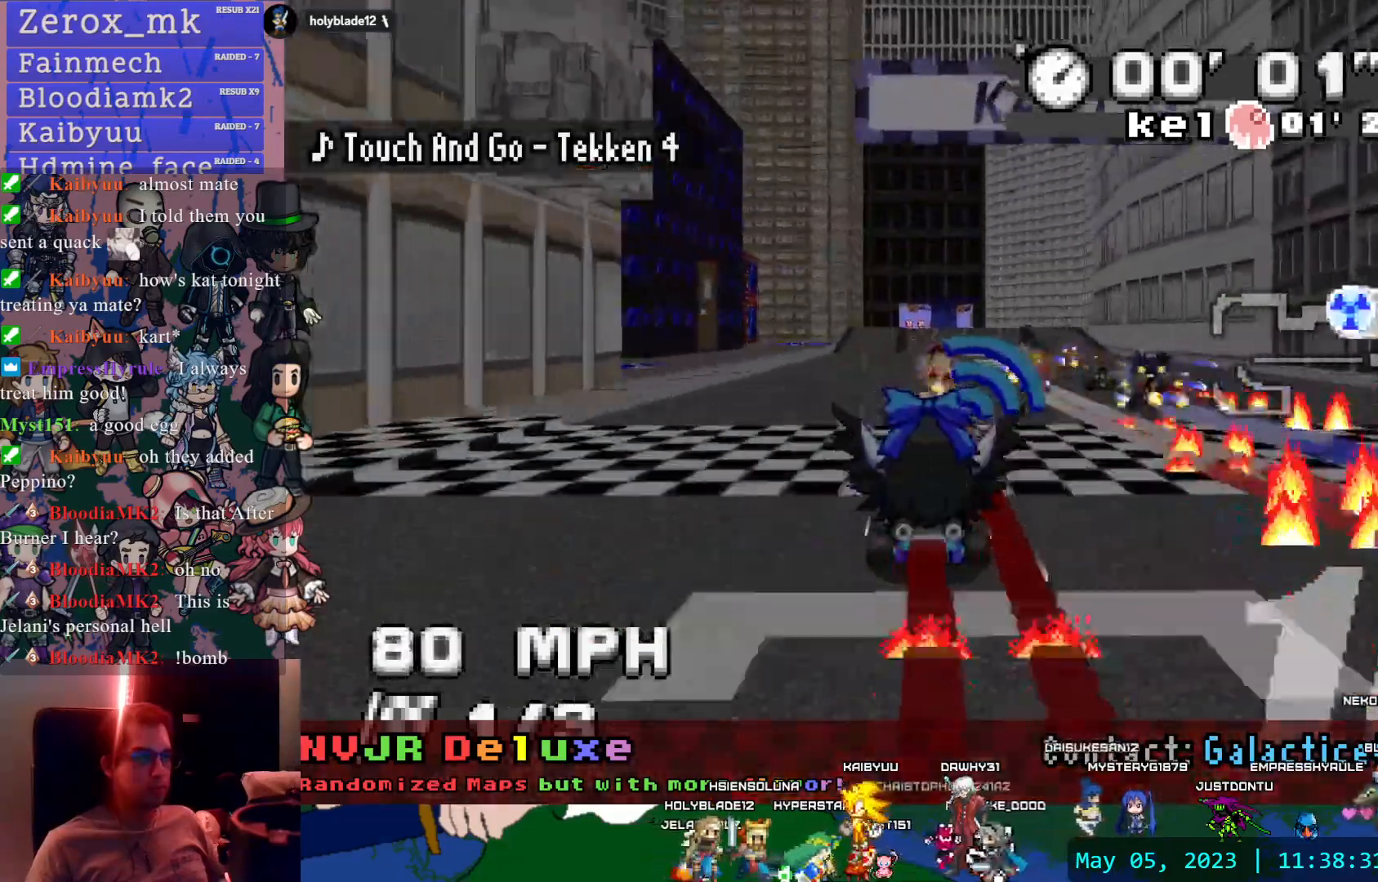
{"buttons": ["CROSS"], "left_stick": "center", "right_stick": "center", "events": [[350, "left_stick", "down-right"], [450, "left_stick", "center"]]}
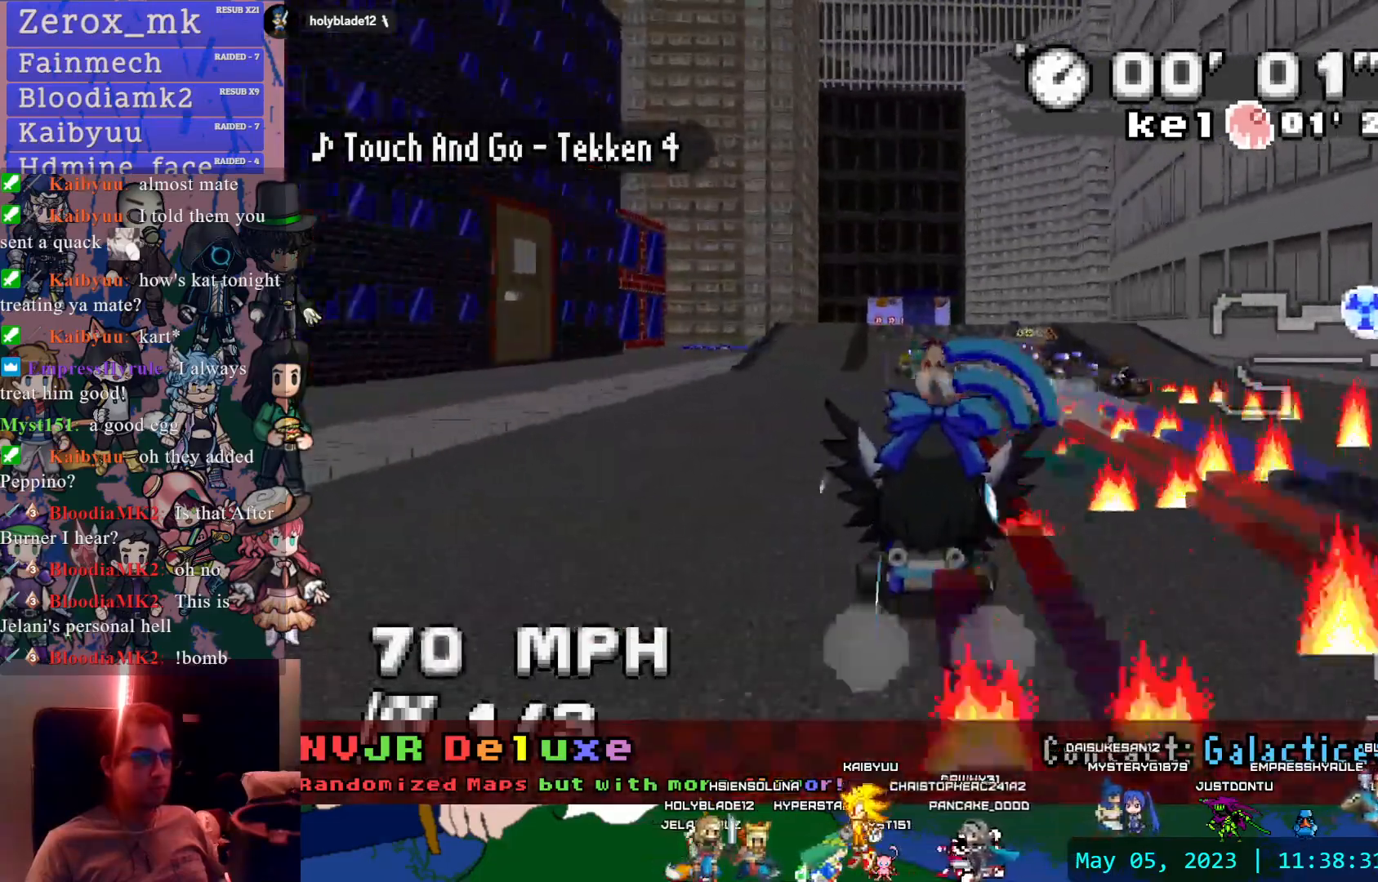
{"buttons": ["CROSS"], "left_stick": "up-left", "right_stick": "center", "events": [[450, "left_stick", "up-left"]]}
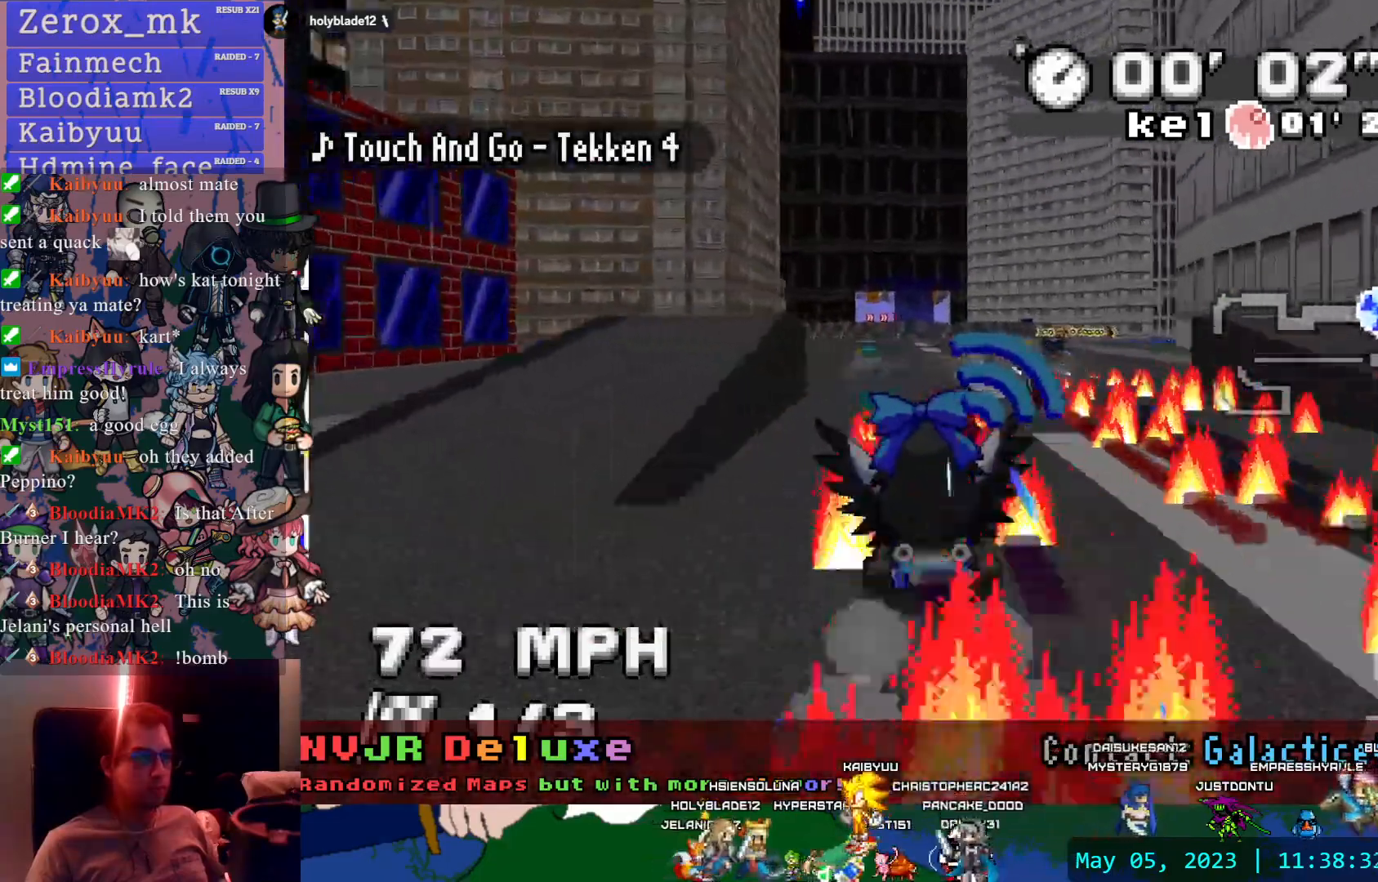
{"buttons": ["CROSS"], "left_stick": "left", "right_stick": "center", "events": [[67, "left_stick", "center"], [467, "left_stick", "left"]]}
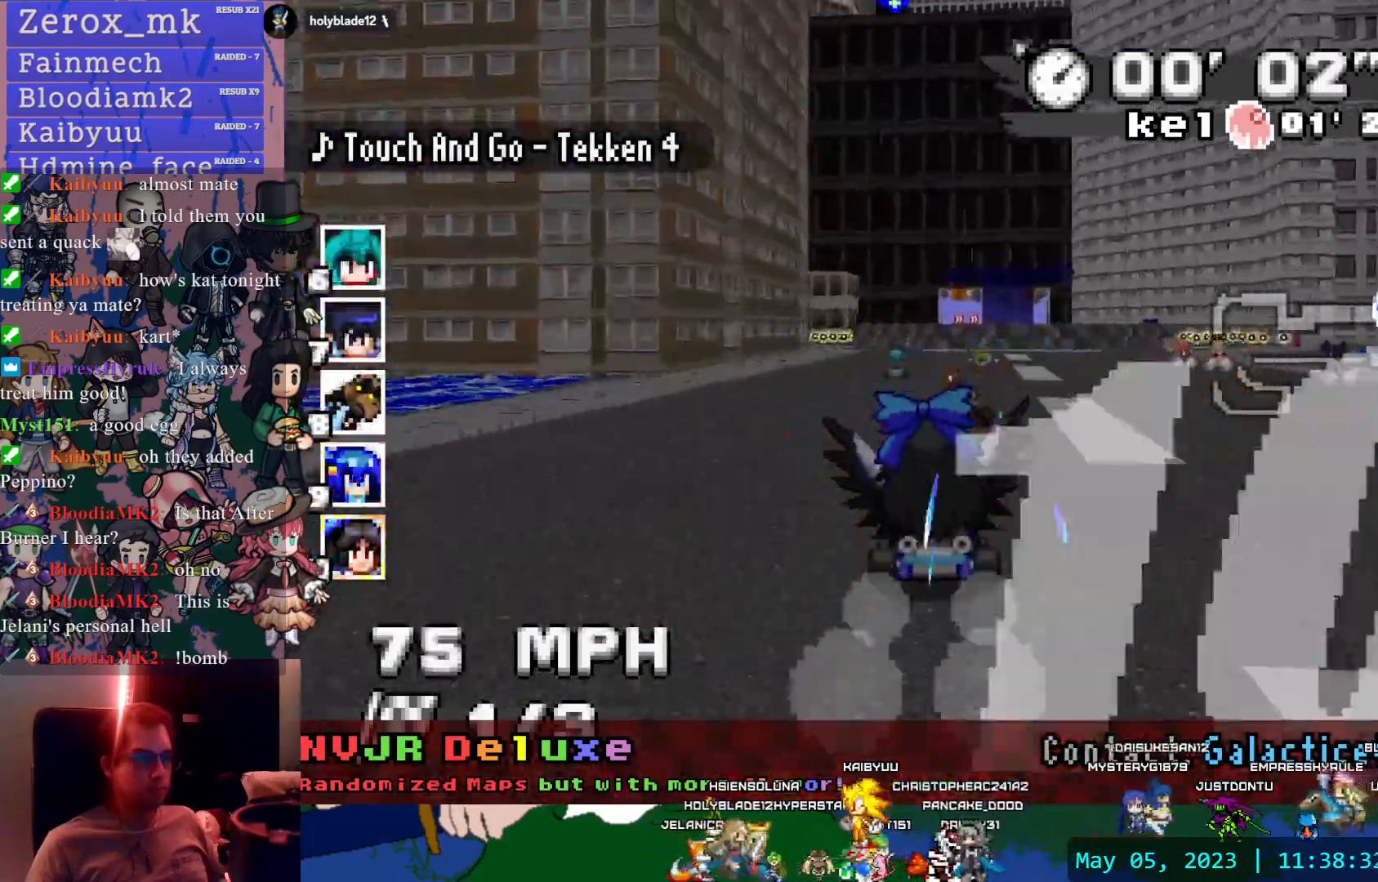
{"buttons": ["CROSS", "R1"], "left_stick": "left", "right_stick": "center", "events": [[100, "left_stick", "center"], [217, "R1", "down"], [217, "left_stick", "down-right"], [383, "left_stick", "center"], [467, "left_stick", "left"]]}
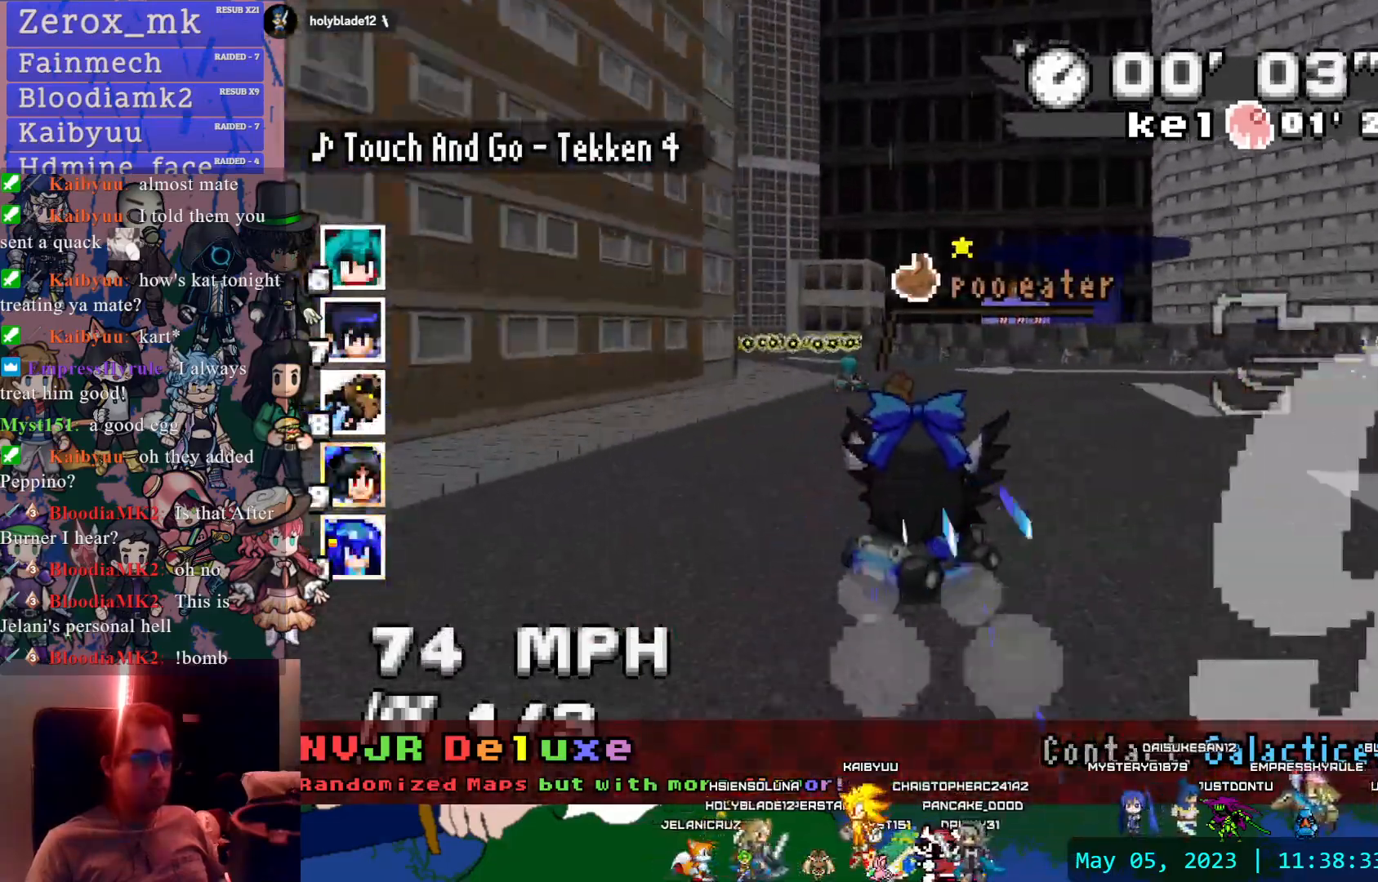
{"buttons": ["CROSS", "R1"], "left_stick": "down-right", "right_stick": "center", "events": [[250, "left_stick", "center"], [483, "left_stick", "down-right"]]}
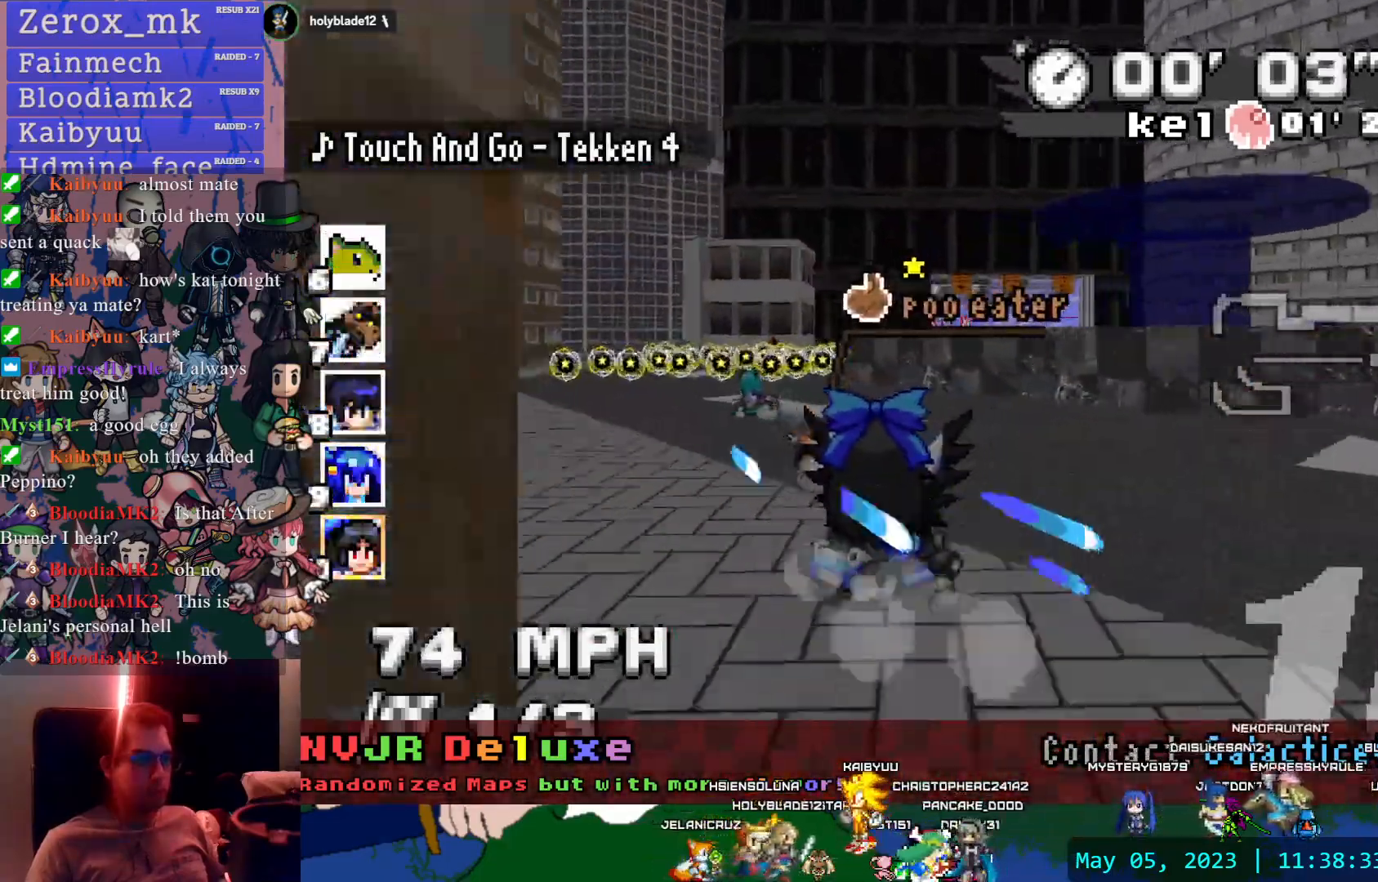
{"buttons": ["CROSS", "R1"], "left_stick": "down-right", "right_stick": "center", "events": []}
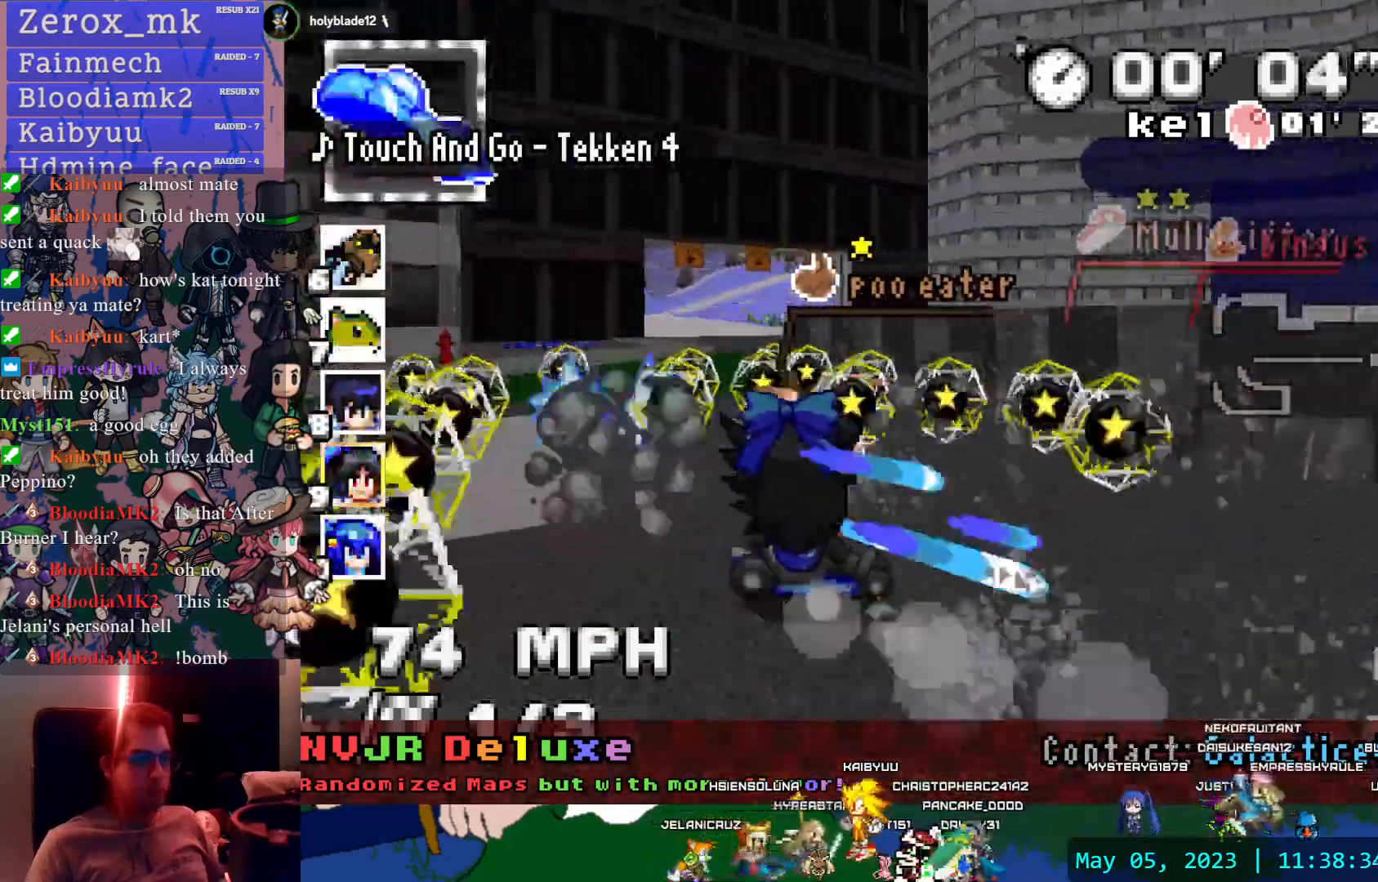
{"buttons": ["CROSS"], "left_stick": "center", "right_stick": "center", "events": [[67, "left_stick", "center"], [100, "R1", "up"], [133, "left_stick", "left"], [450, "left_stick", "center"]]}
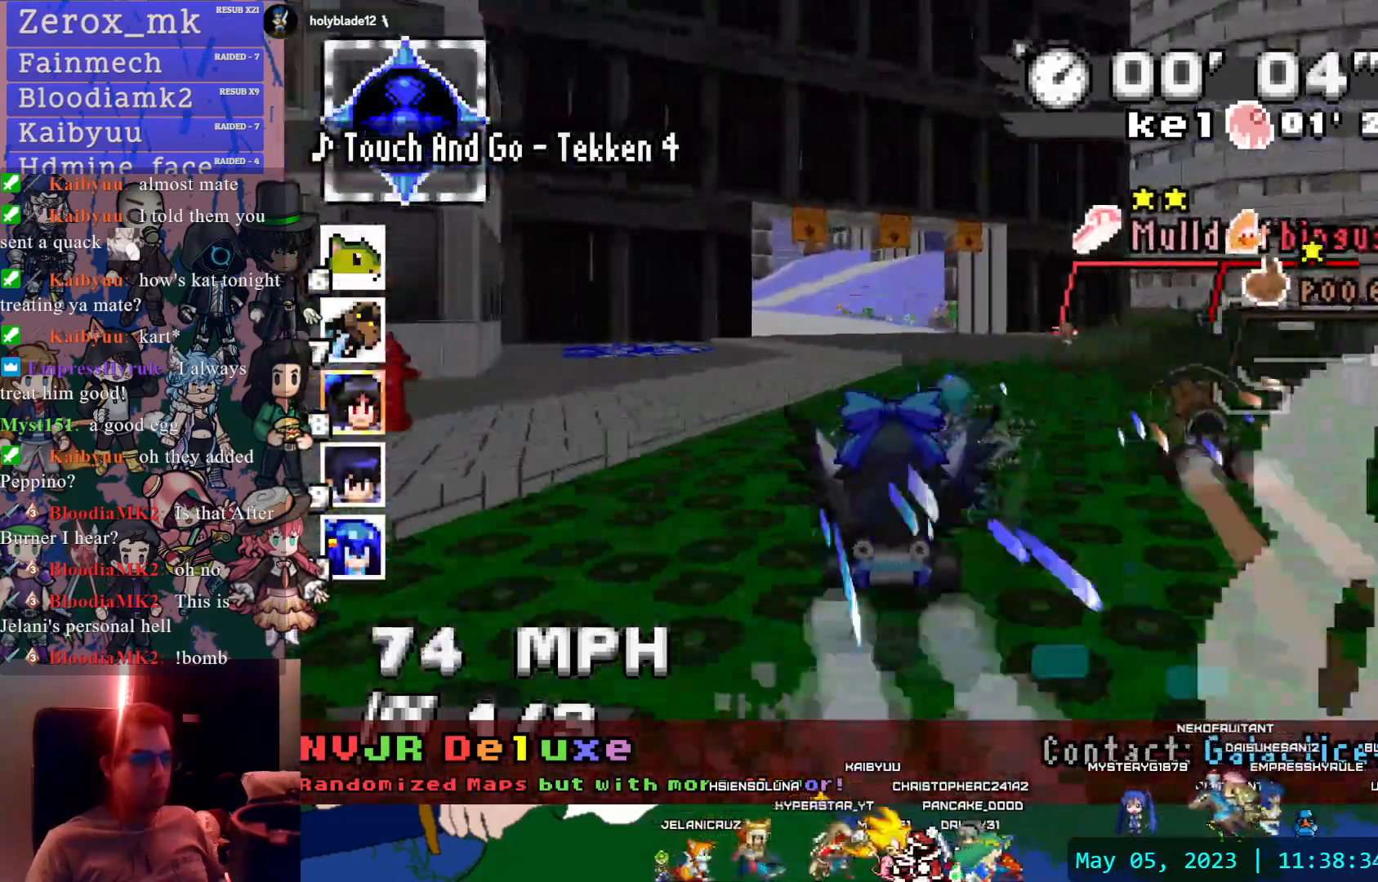
{"buttons": ["CROSS"], "left_stick": "center", "right_stick": "center", "events": [[67, "left_stick", "left"], [433, "left_stick", "center"]]}
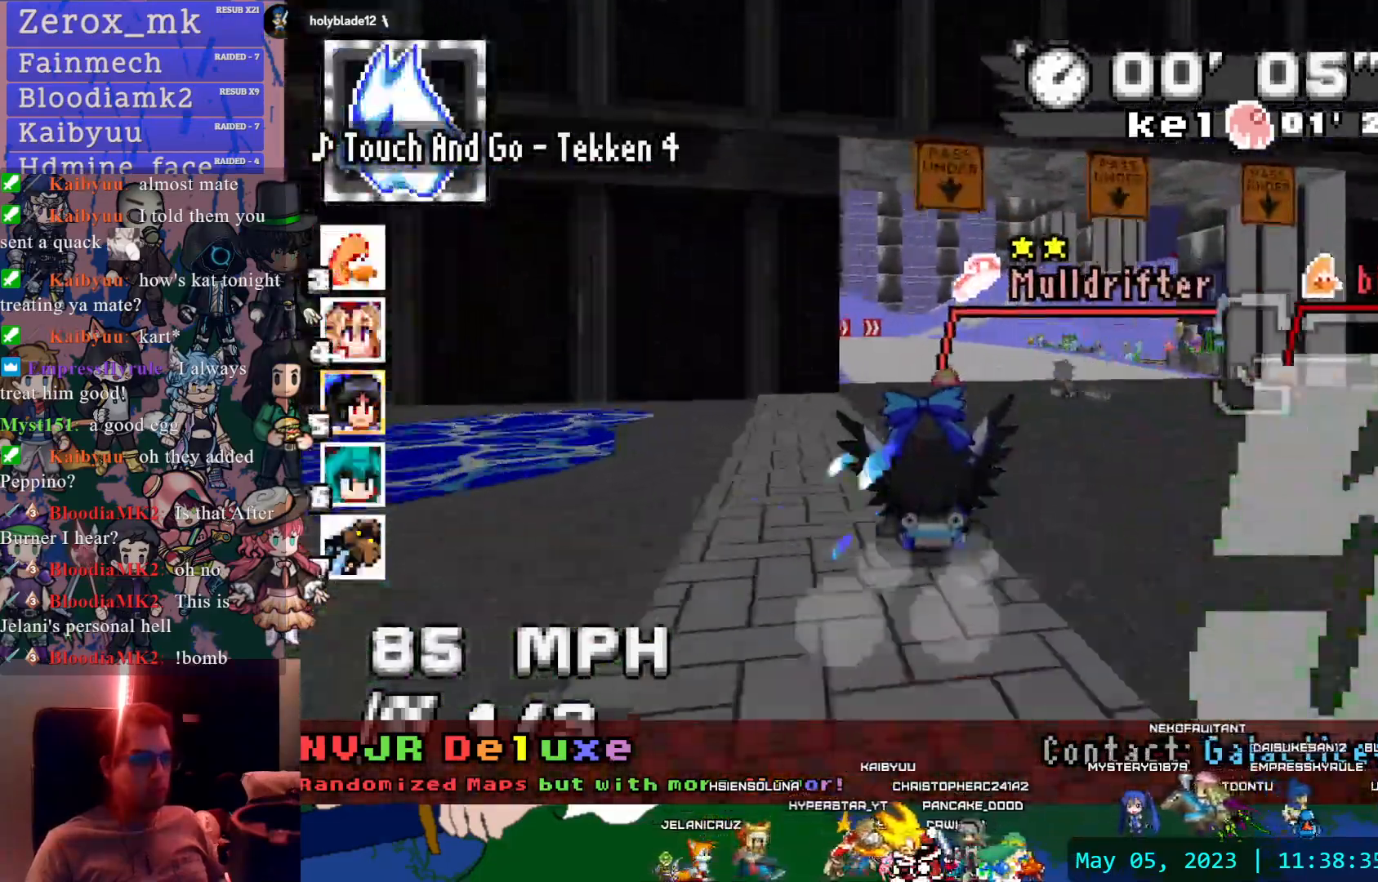
{"buttons": ["CROSS", "R1"], "left_stick": "center", "right_stick": "center", "events": [[33, "left_stick", "down-right"], [67, "R1", "down"], [367, "left_stick", "center"]]}
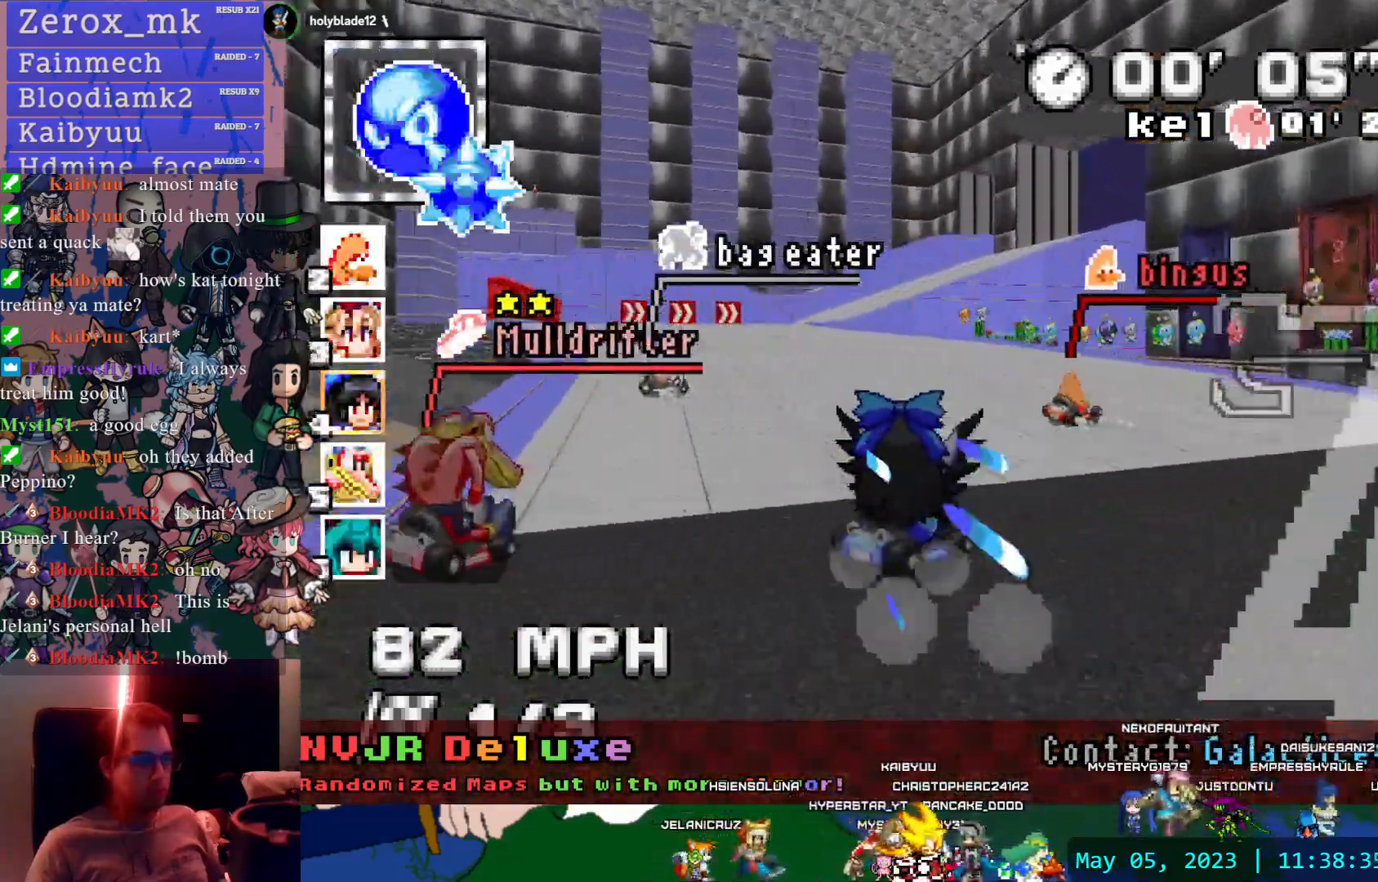
{"buttons": ["CROSS", "R1"], "left_stick": "right", "right_stick": "center", "events": [[367, "left_stick", "down-right"], [483, "left_stick", "right"]]}
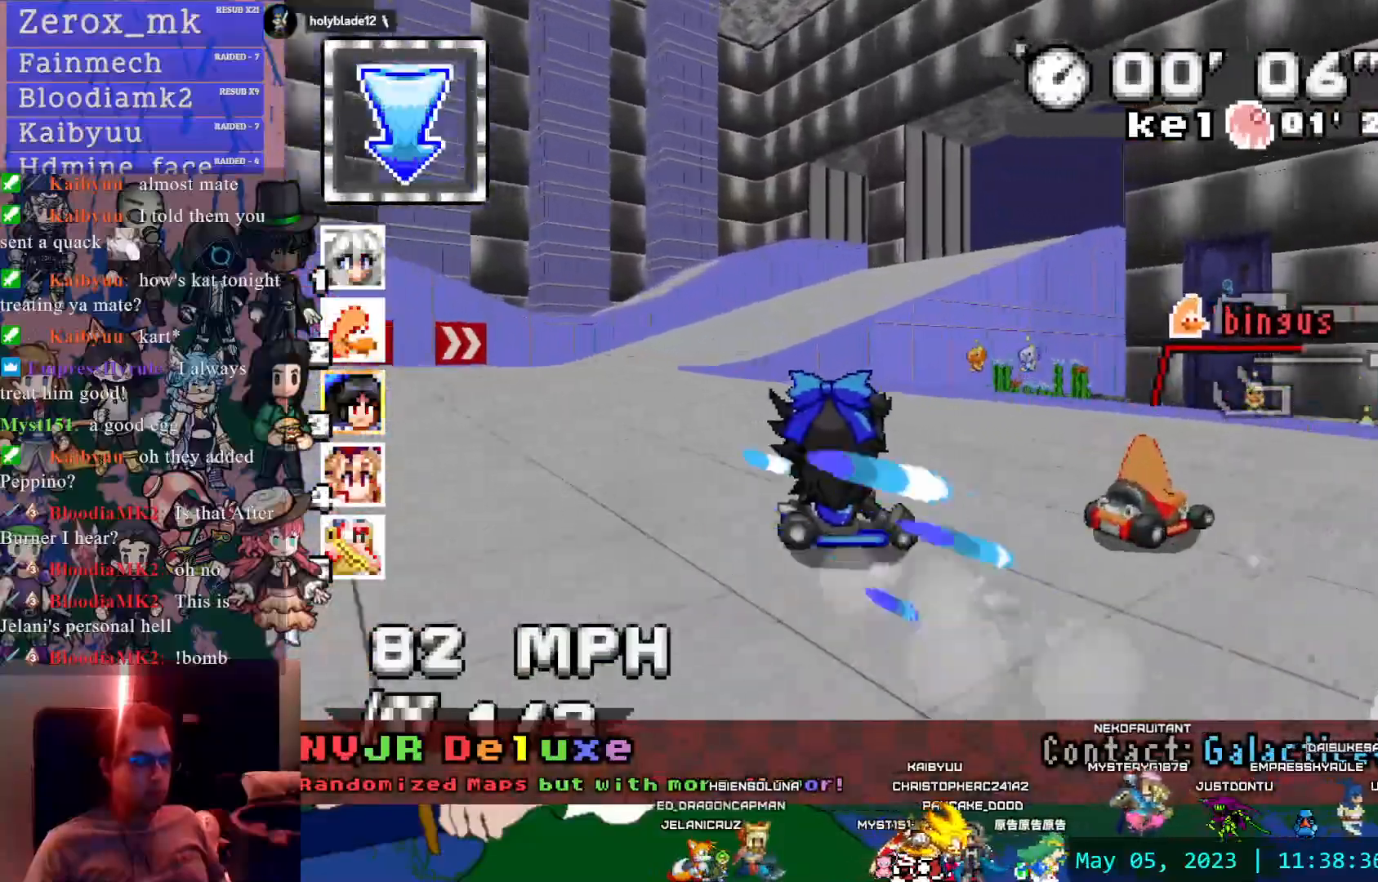
{"buttons": ["CROSS"], "left_stick": "right", "right_stick": "center", "events": [[367, "R1", "up"]]}
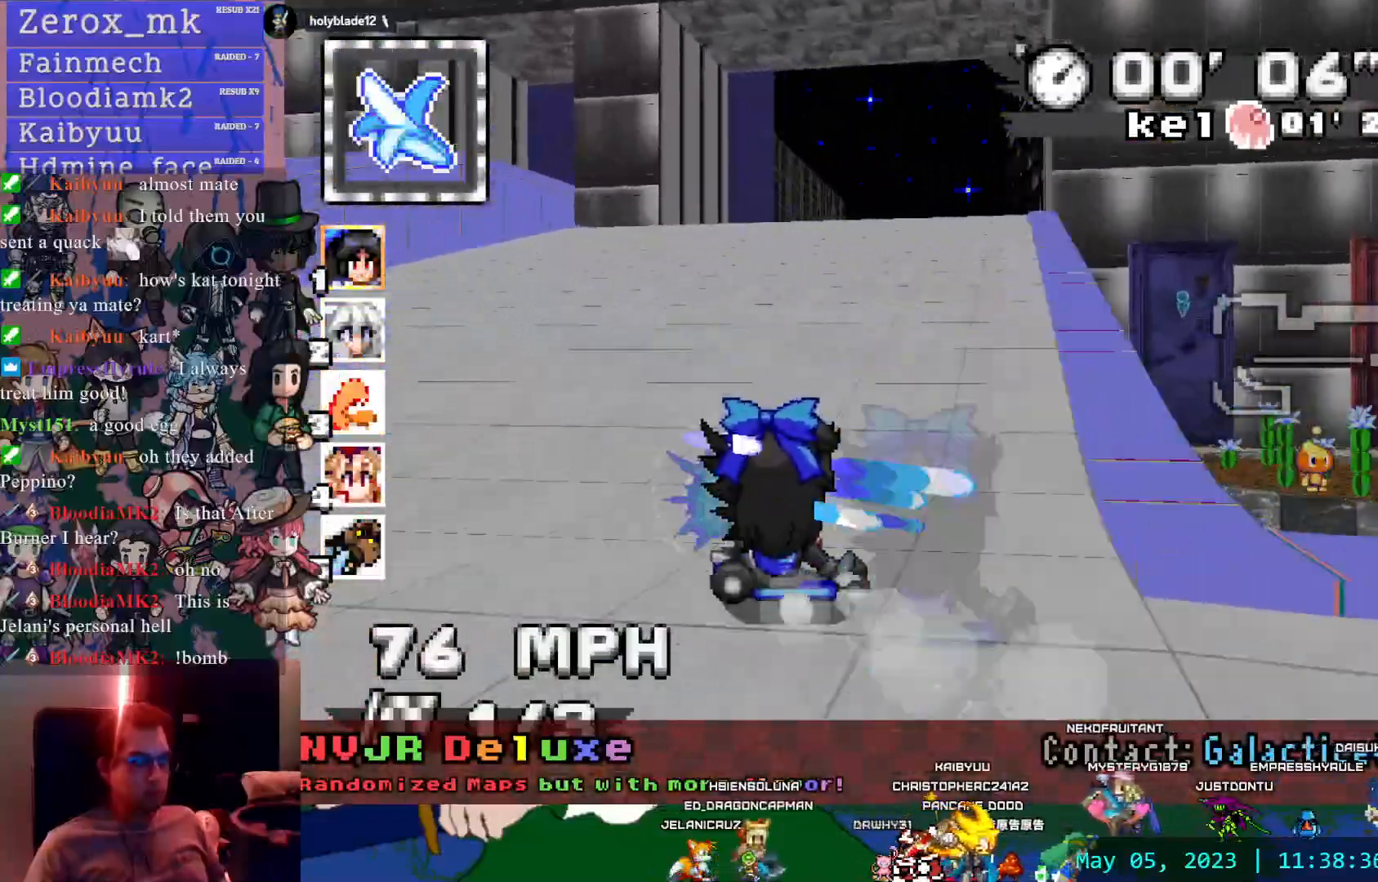
{"buttons": ["CROSS", "R1"], "left_stick": "center", "right_stick": "center", "events": [[33, "R1", "down"], [417, "left_stick", "center"]]}
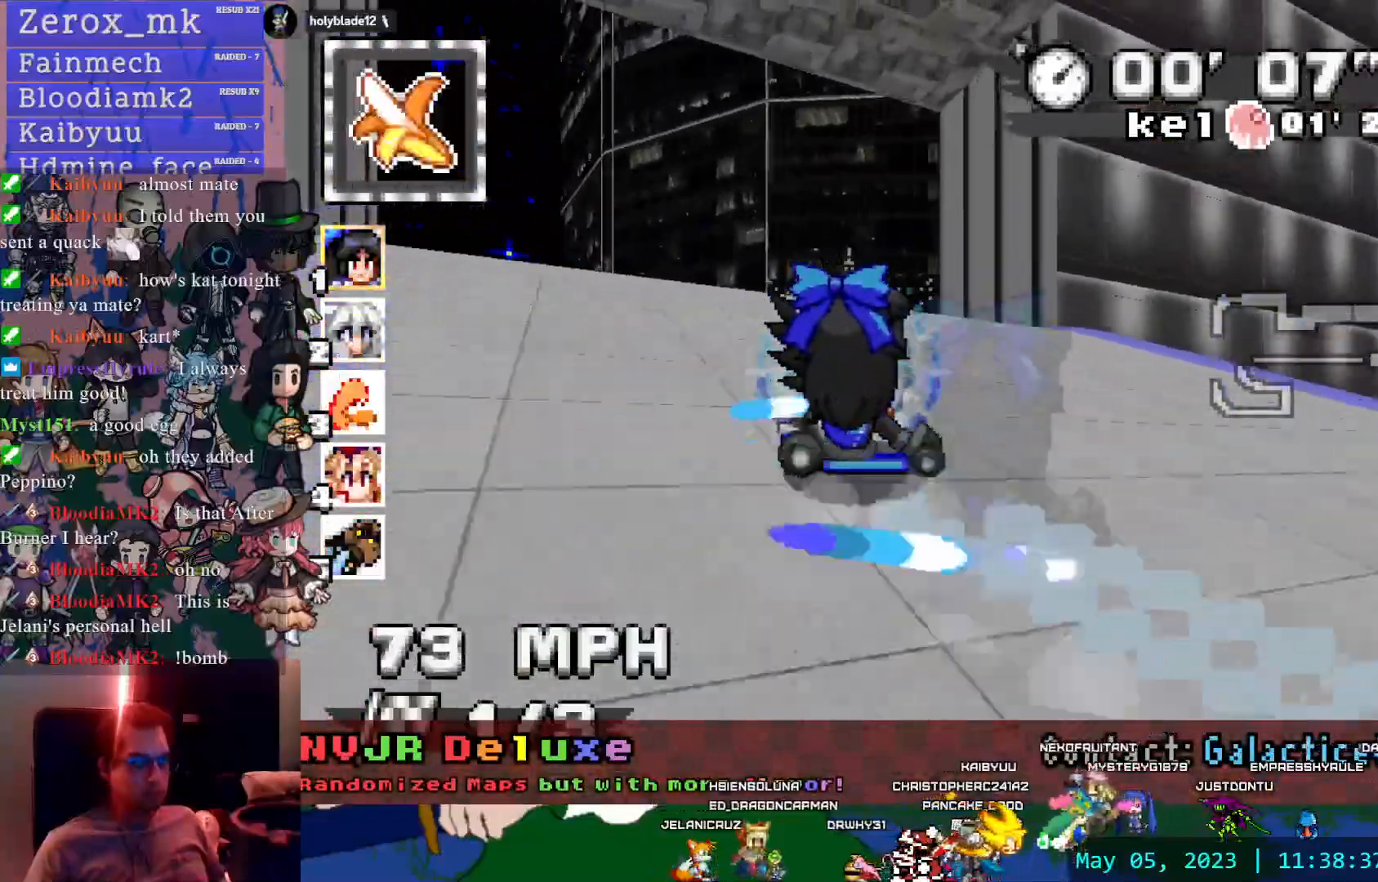
{"buttons": ["CROSS", "R1"], "left_stick": "right", "right_stick": "center", "events": [[500, "left_stick", "right"]]}
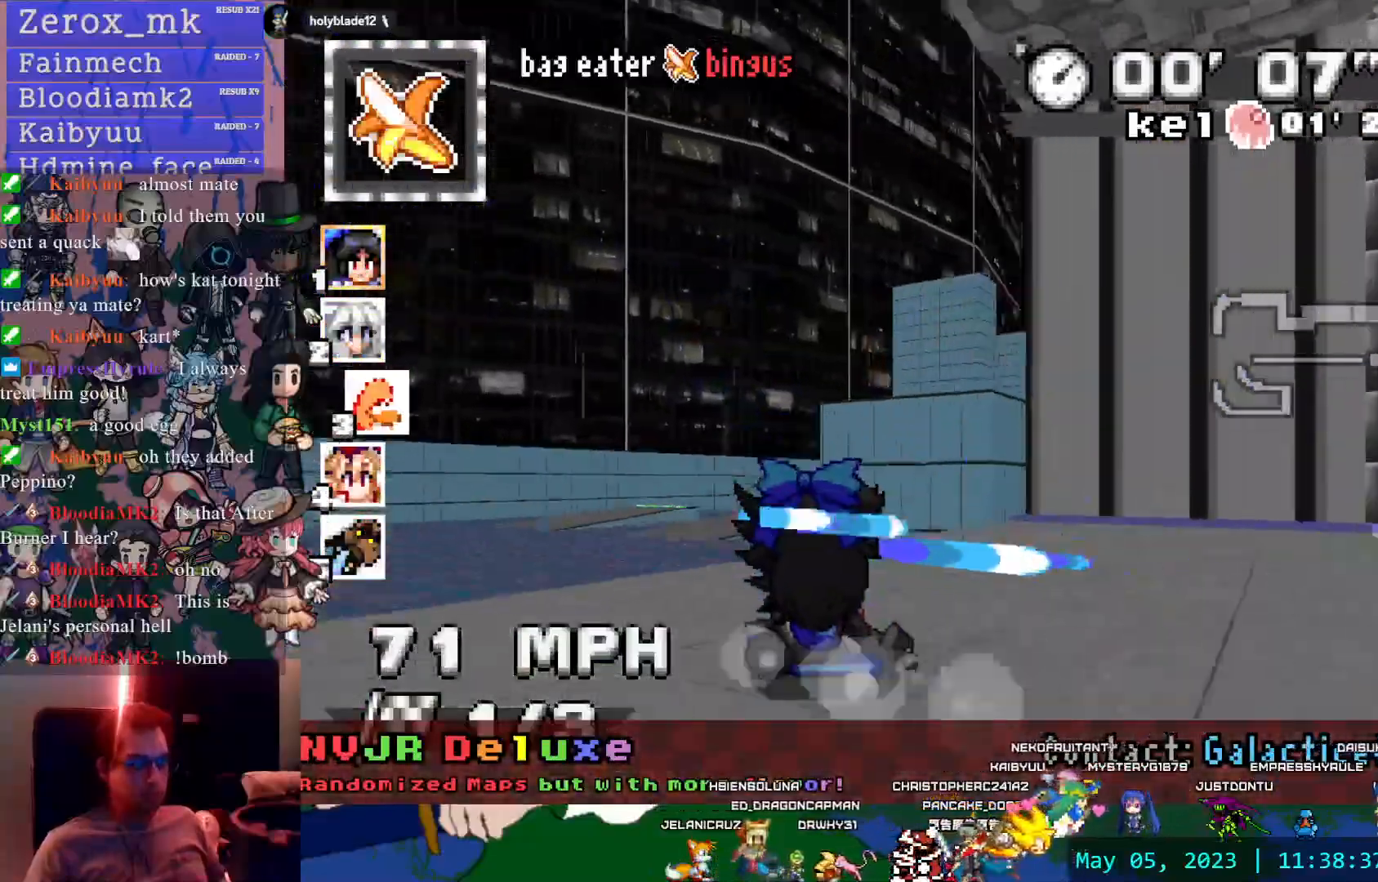
{"buttons": ["CROSS", "R1"], "left_stick": "left", "right_stick": "center", "events": [[367, "left_stick", "center"], [417, "left_stick", "left"]]}
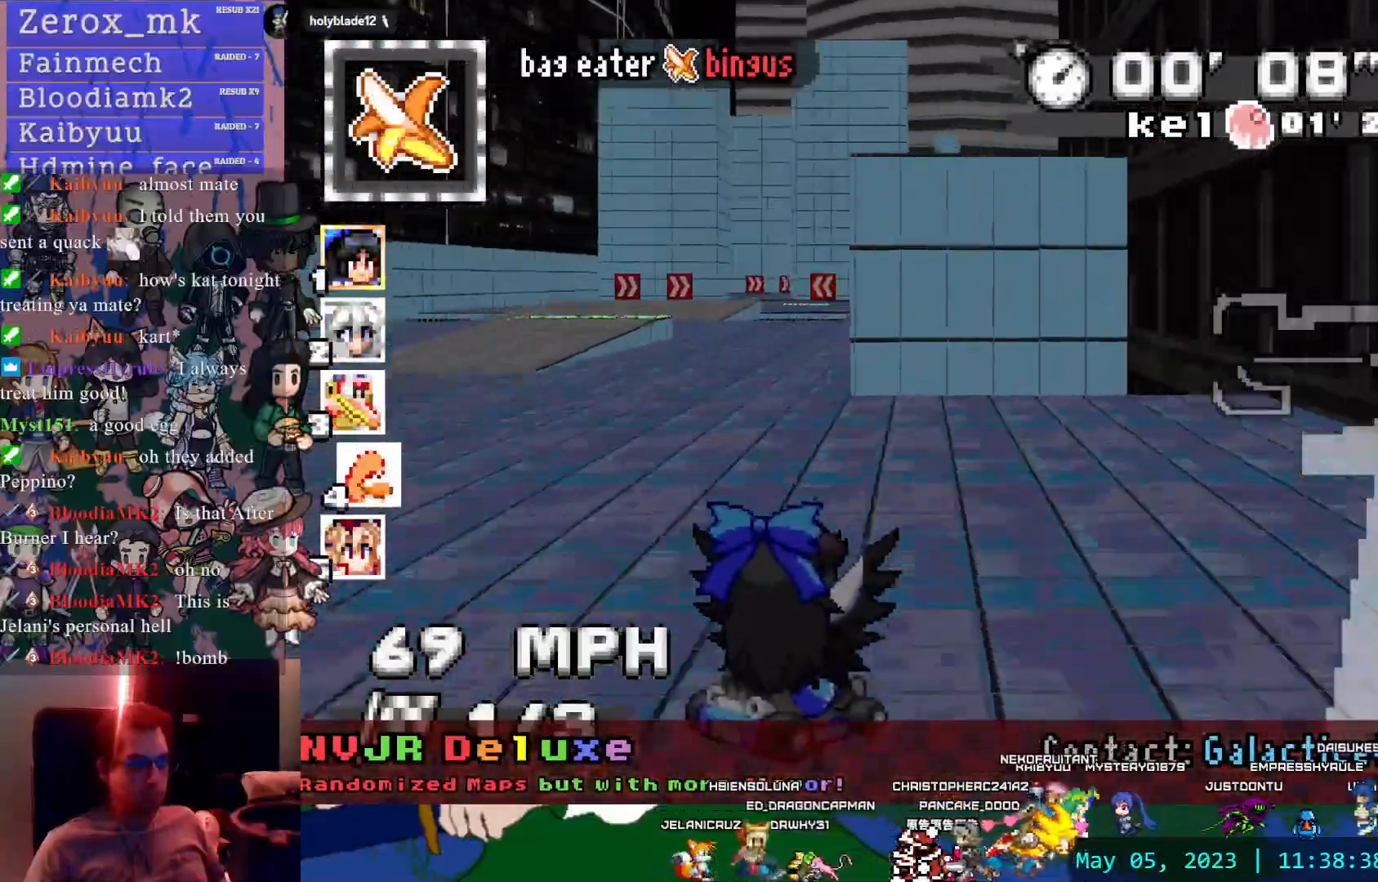
{"buttons": ["CROSS"], "left_stick": "up-right", "right_stick": "center", "events": [[117, "left_stick", "center"], [267, "left_stick", "down-right"], [467, "R1", "up"], [500, "left_stick", "up-right"]]}
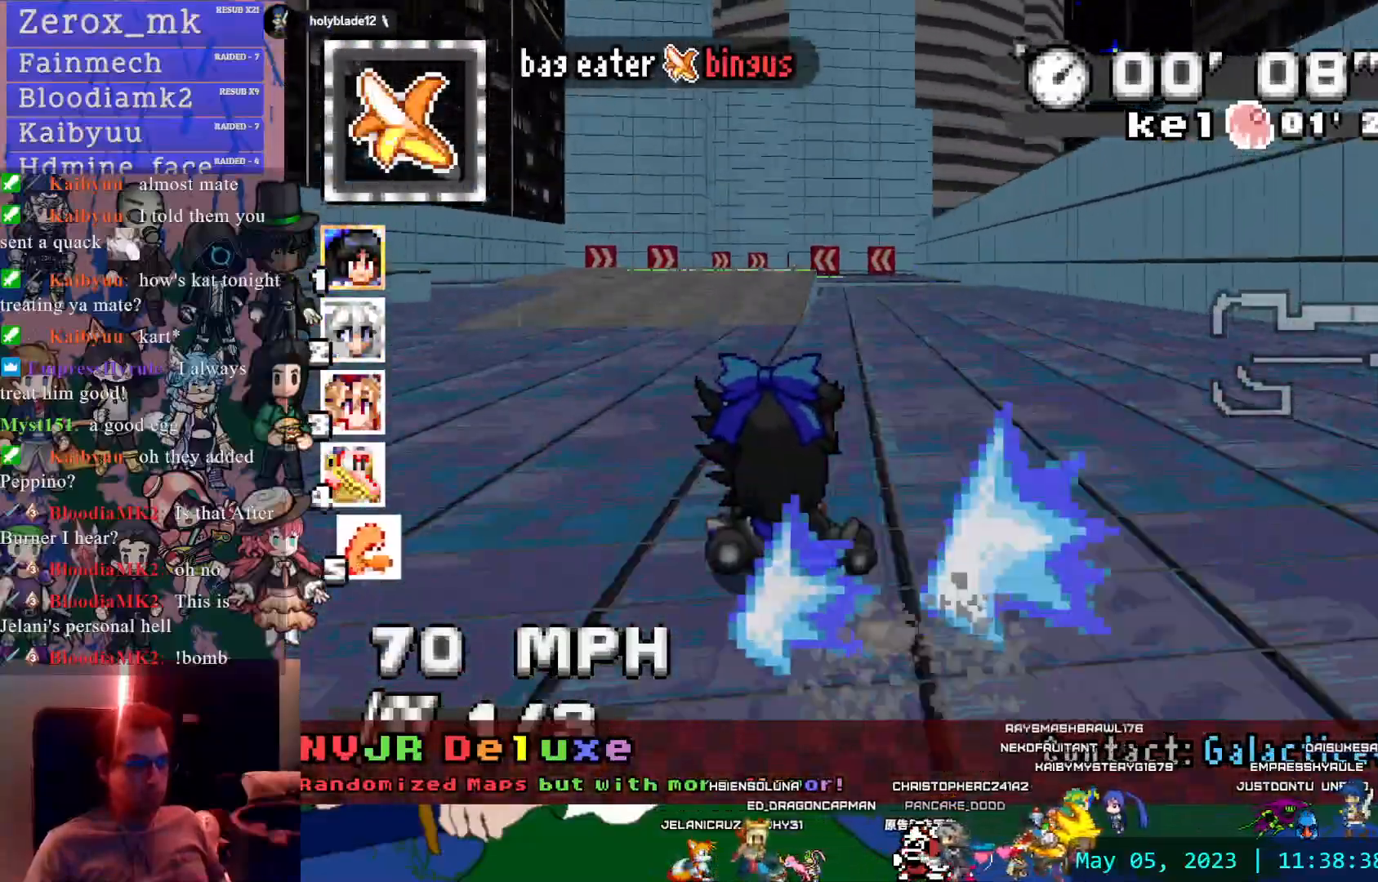
{"buttons": ["CROSS"], "left_stick": "center", "right_stick": "center", "events": [[33, "left_stick", "down-right"], [83, "left_stick", "left"], [350, "left_stick", "center"]]}
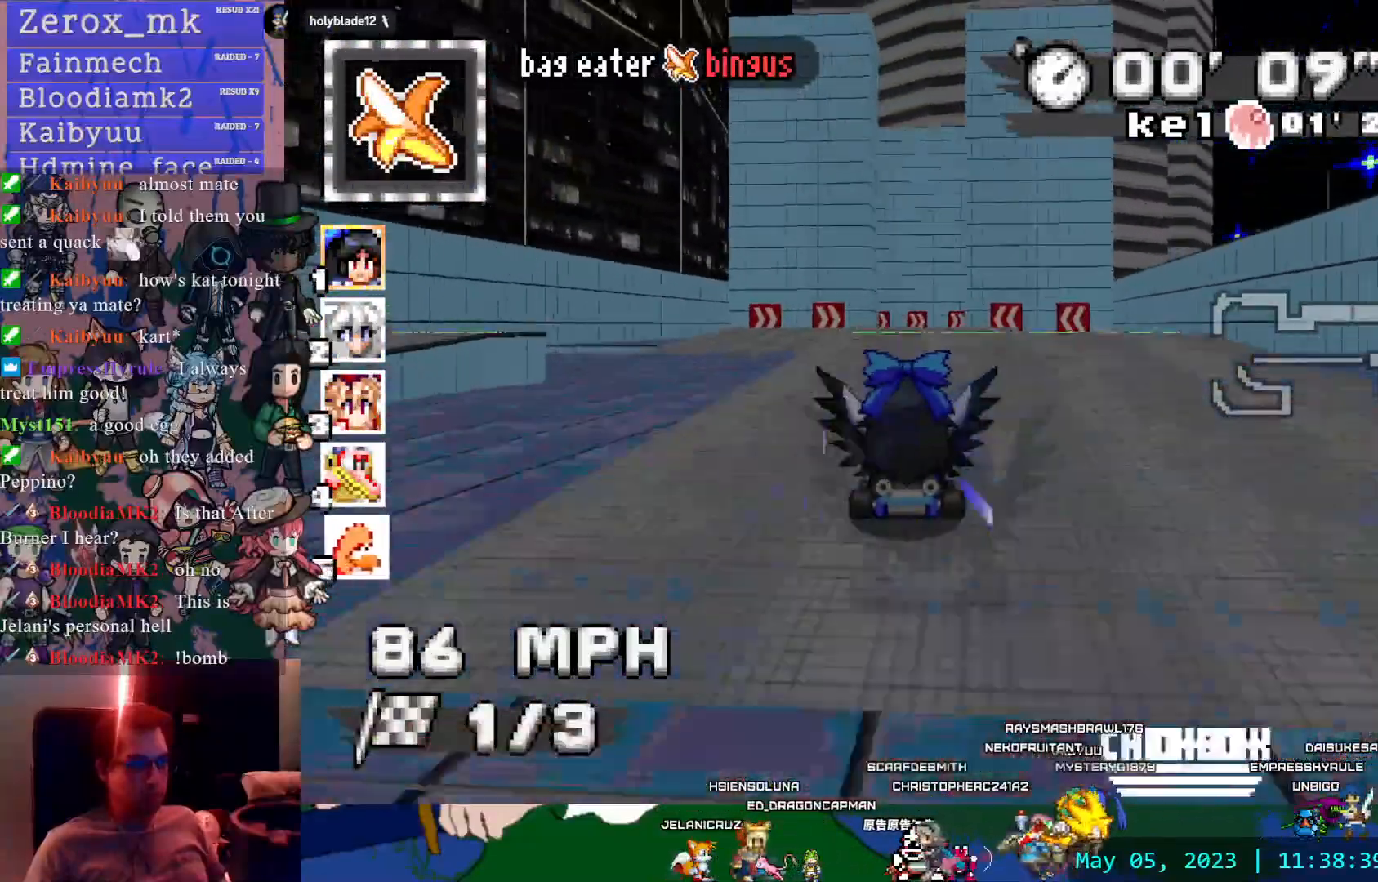
{"buttons": ["CROSS"], "left_stick": "center", "right_stick": "center", "events": [[233, "left_stick", "up-left"], [333, "left_stick", "center"]]}
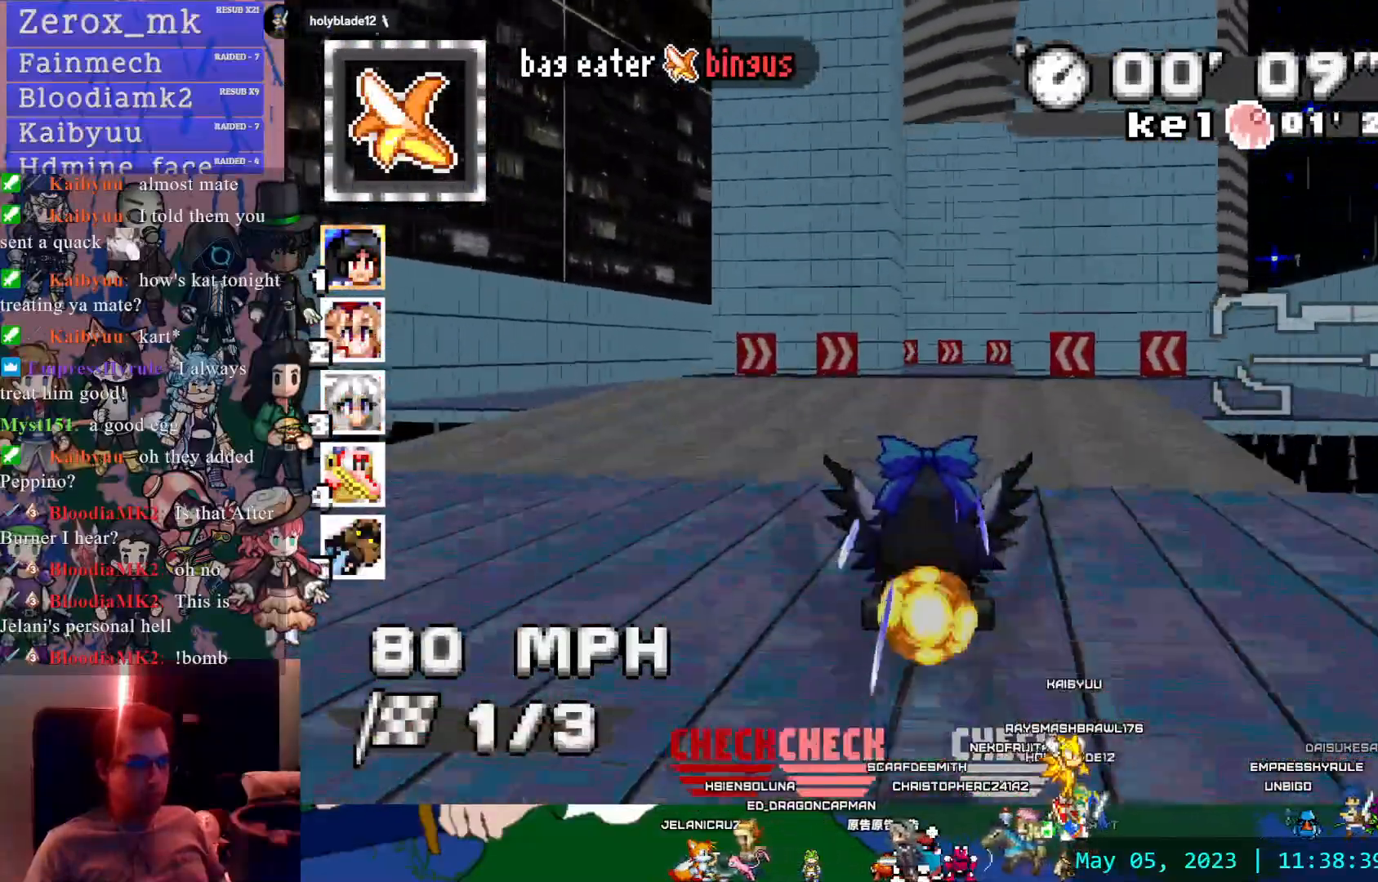
{"buttons": ["CROSS"], "left_stick": "down-right", "right_stick": "center", "events": [[383, "left_stick", "down-right"]]}
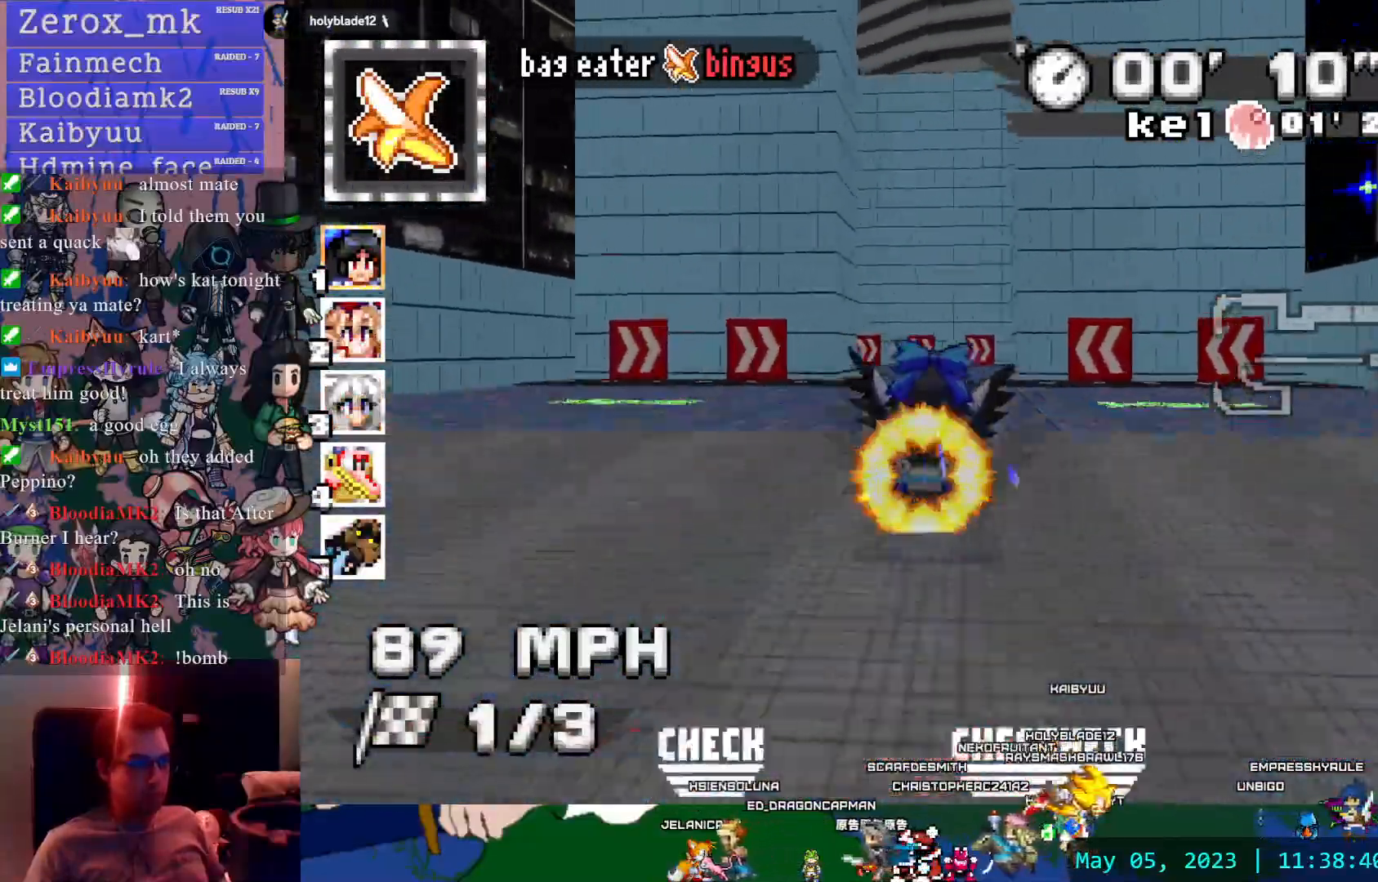
{"buttons": ["CROSS"], "left_stick": "down-right", "right_stick": "center", "events": [[50, "left_stick", "center"], [450, "left_stick", "down-right"]]}
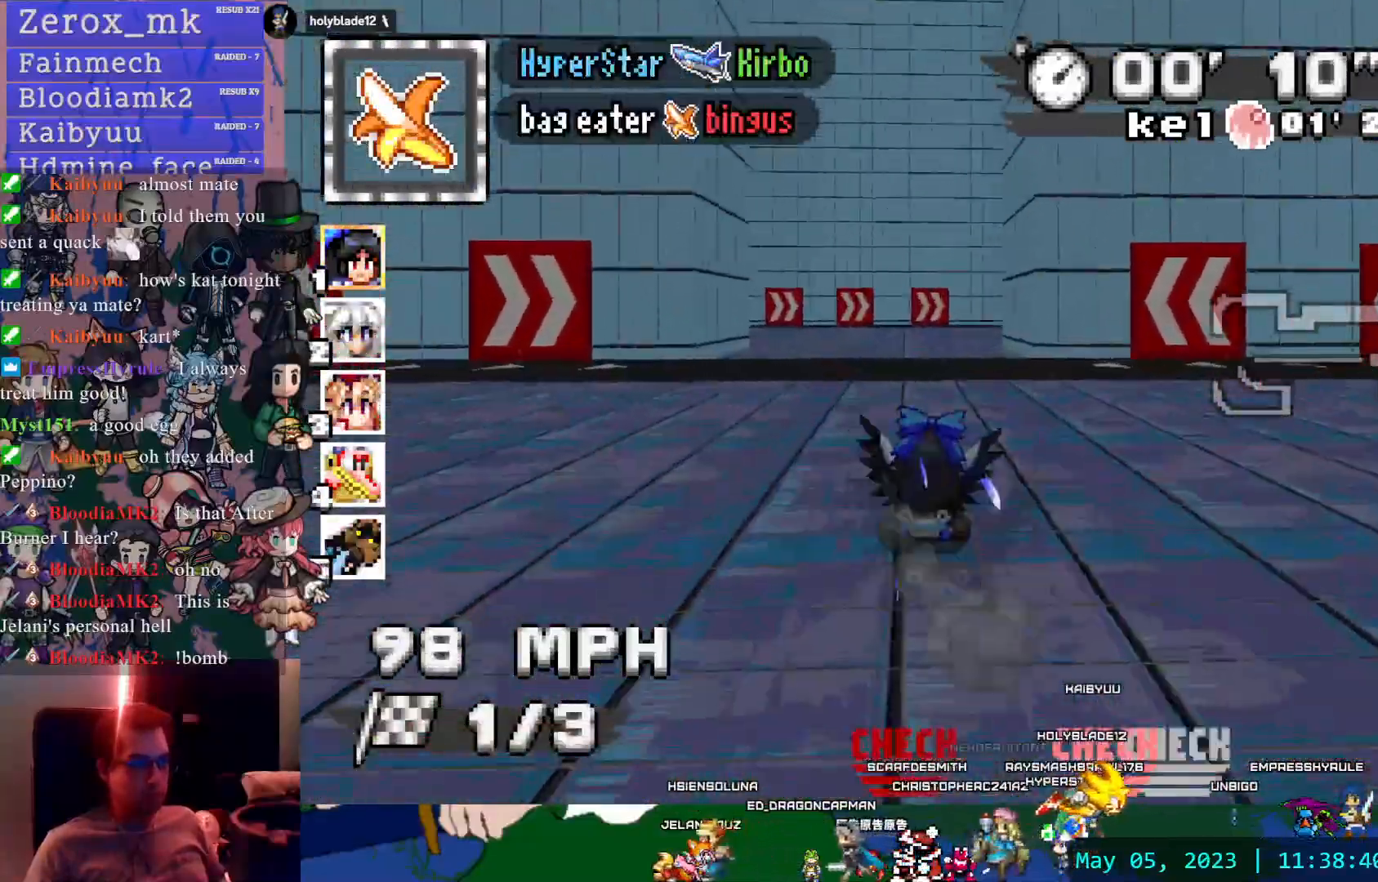
{"buttons": ["CROSS"], "left_stick": "center", "right_stick": "center", "events": [[150, "left_stick", "center"], [350, "left_stick", "down-right"], [417, "left_stick", "center"]]}
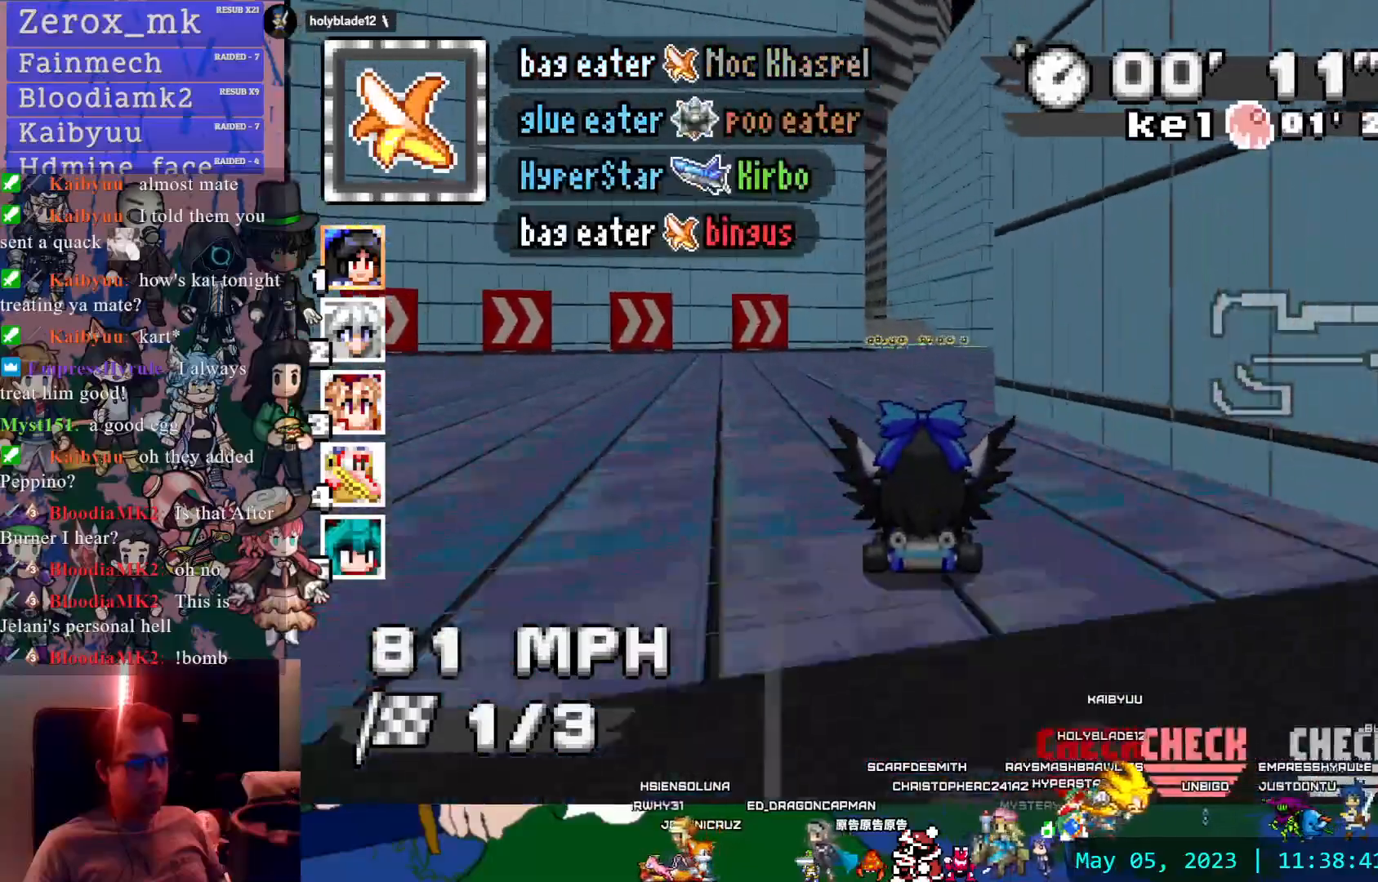
{"buttons": ["CROSS"], "left_stick": "down-right", "right_stick": "center", "events": [[133, "L1", "down"], [217, "L1", "up"], [250, "left_stick", "left"], [350, "L1", "down"], [400, "left_stick", "center"], [467, "L1", "up"], [500, "left_stick", "down-right"]]}
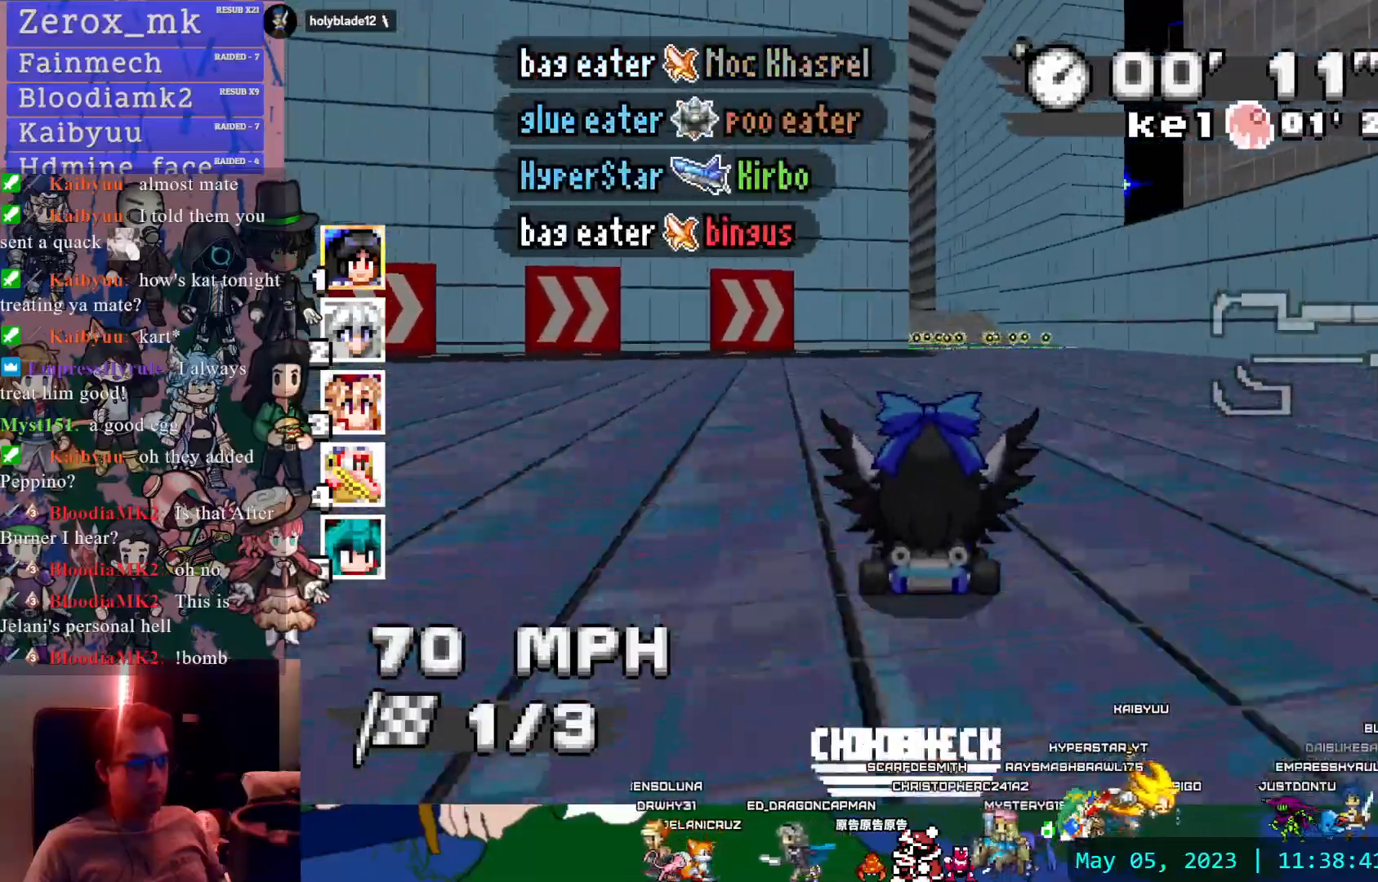
{"buttons": ["CROSS"], "left_stick": "left", "right_stick": "center", "events": [[150, "left_stick", "center"], [467, "left_stick", "left"]]}
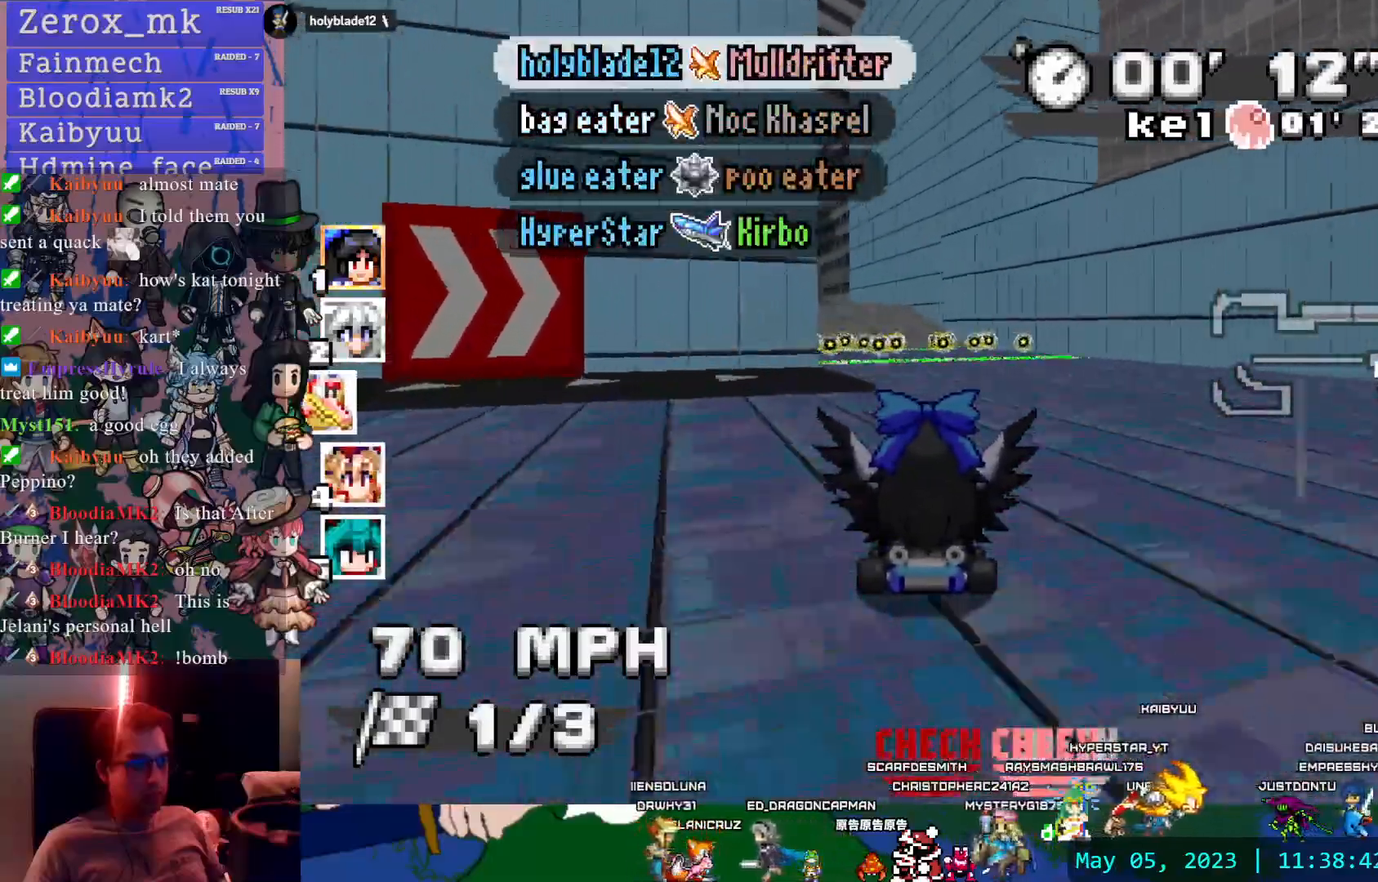
{"buttons": ["CROSS"], "left_stick": "center", "right_stick": "center", "events": [[100, "left_stick", "center"]]}